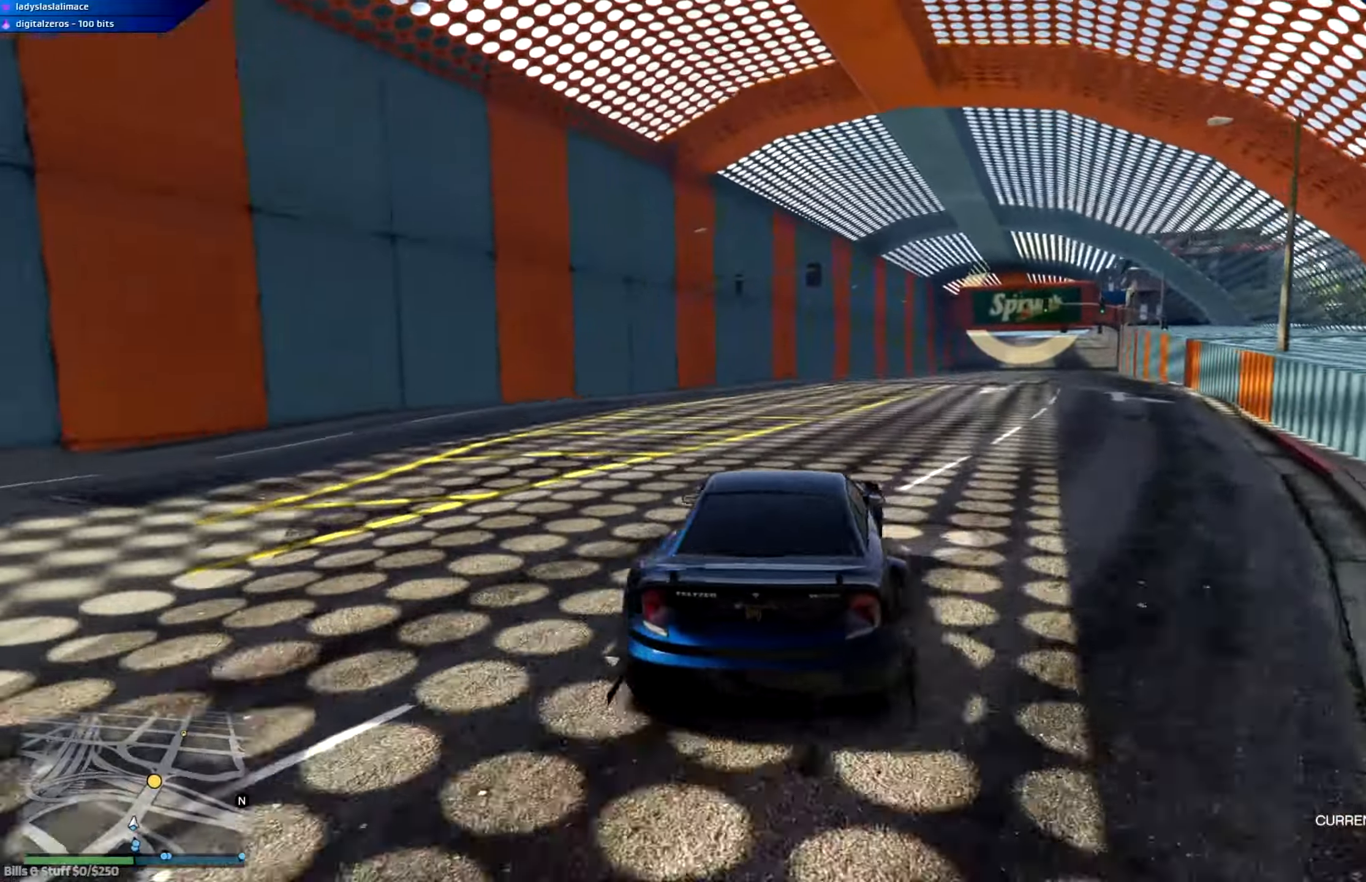
Gameplay with a controller (Xbox layout); each line is a JSON object with the inputs held at the frame after it. "events" lists button and stick changes between this image and that frame as [ms after this image, input, new state], when the widget could be followed in between.
{"buttons": ["A", "R2"], "left_stick": "right", "right_stick": "center", "events": [[233, "left_stick", "center"], [333, "A", "down"], [483, "left_stick", "right"]]}
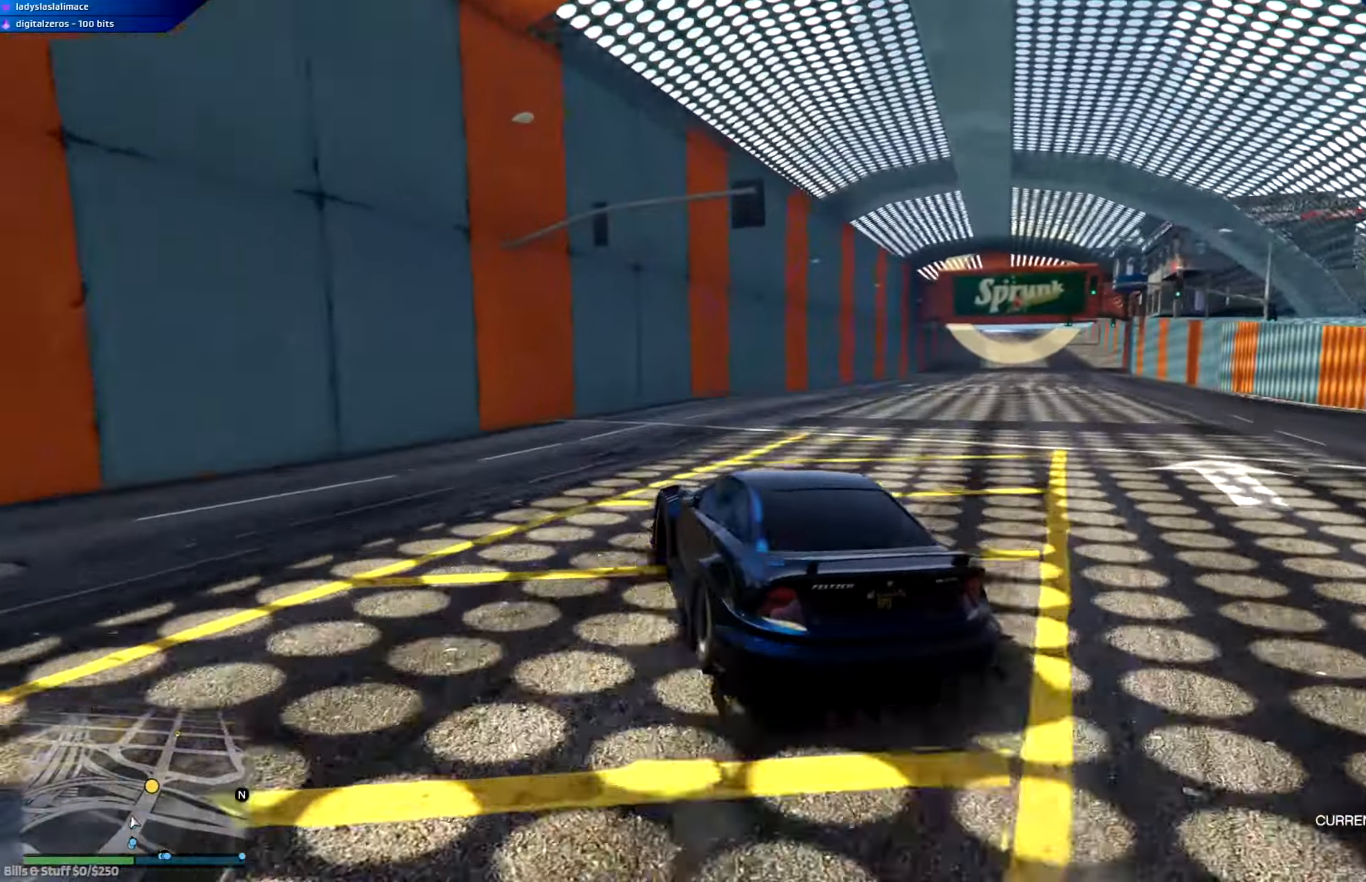
{"buttons": ["A", "R2"], "left_stick": "right", "right_stick": "center", "events": [[167, "left_stick", "up-left"], [267, "left_stick", "right"]]}
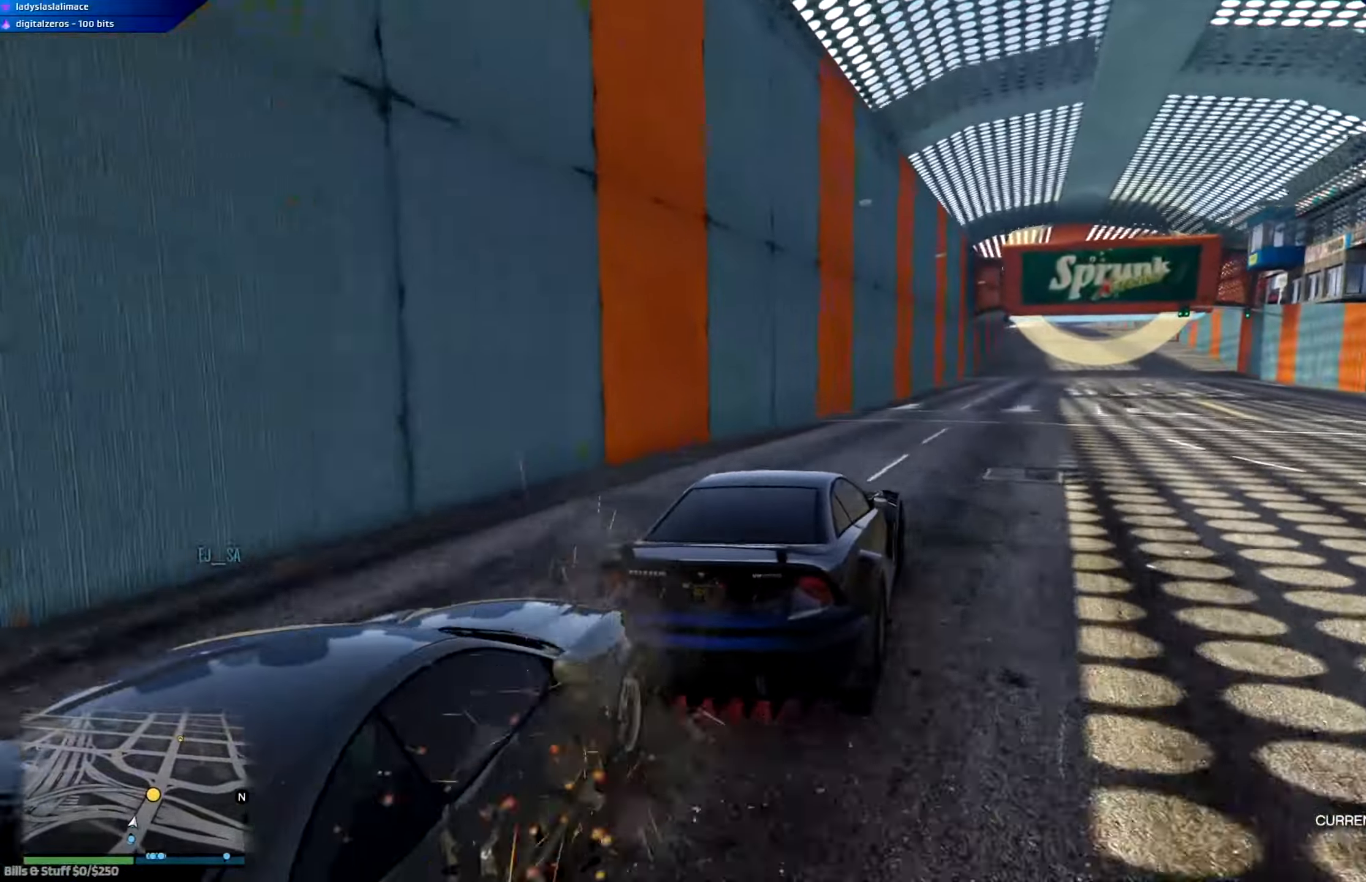
{"buttons": ["R2"], "left_stick": "right", "right_stick": "center", "events": [[83, "left_stick", "center"], [217, "A", "up"], [217, "left_stick", "left"], [350, "left_stick", "right"]]}
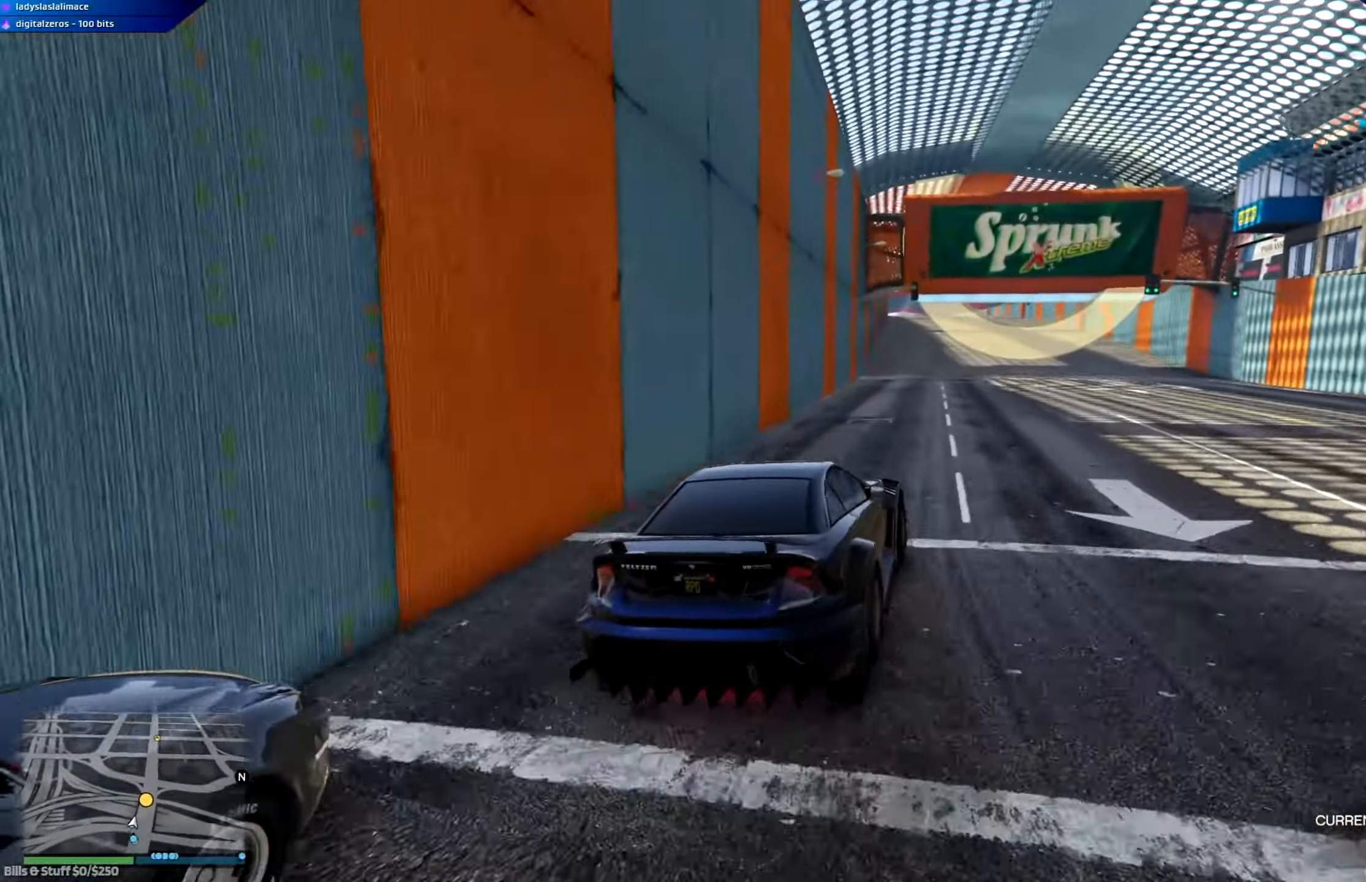
{"buttons": ["R2"], "left_stick": "center", "right_stick": "center", "events": [[50, "left_stick", "center"], [200, "left_stick", "left"], [350, "left_stick", "center"]]}
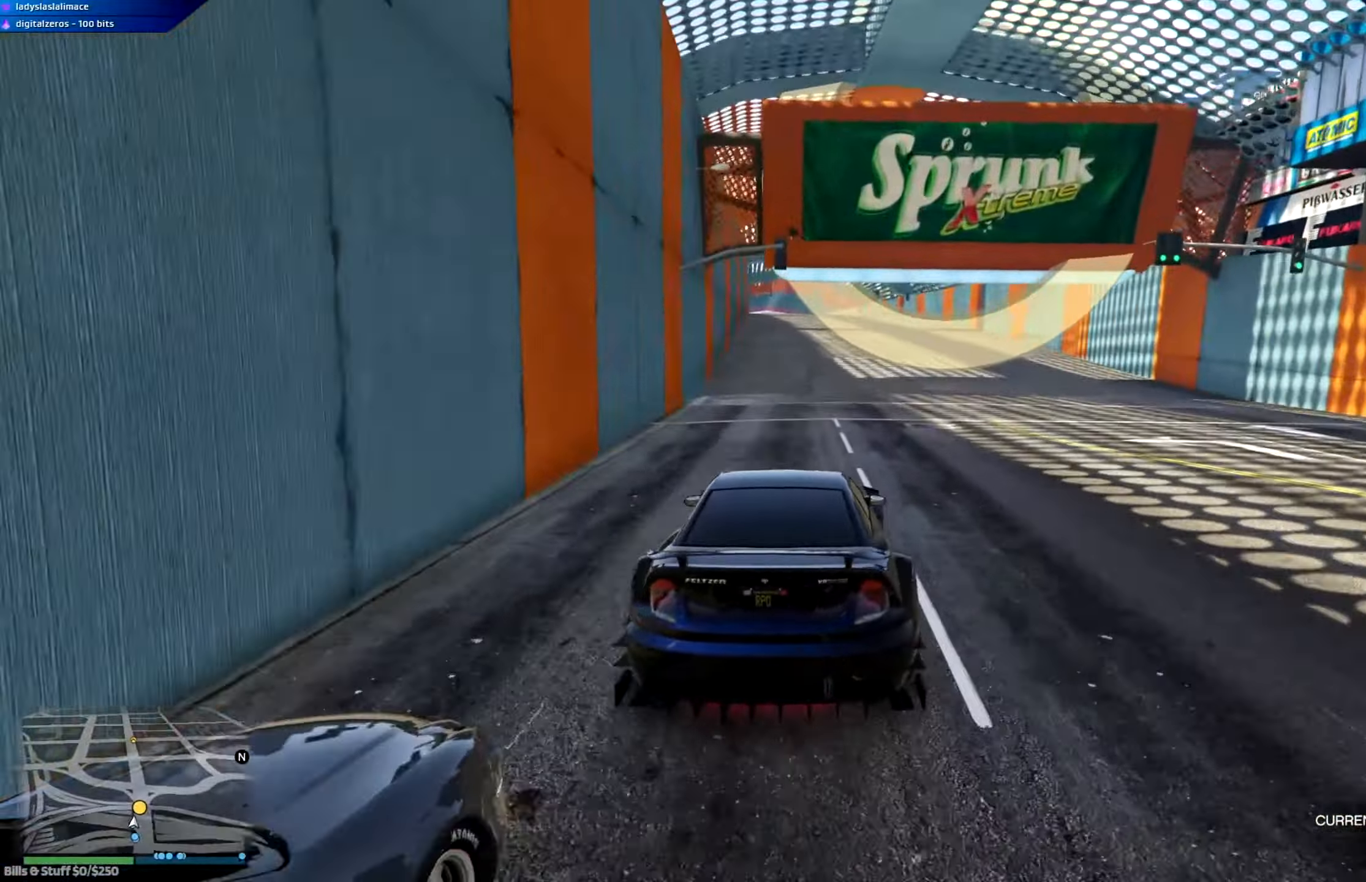
{"buttons": ["R2"], "left_stick": "center", "right_stick": "center", "events": [[66, "left_stick", "left"], [116, "left_stick", "center"]]}
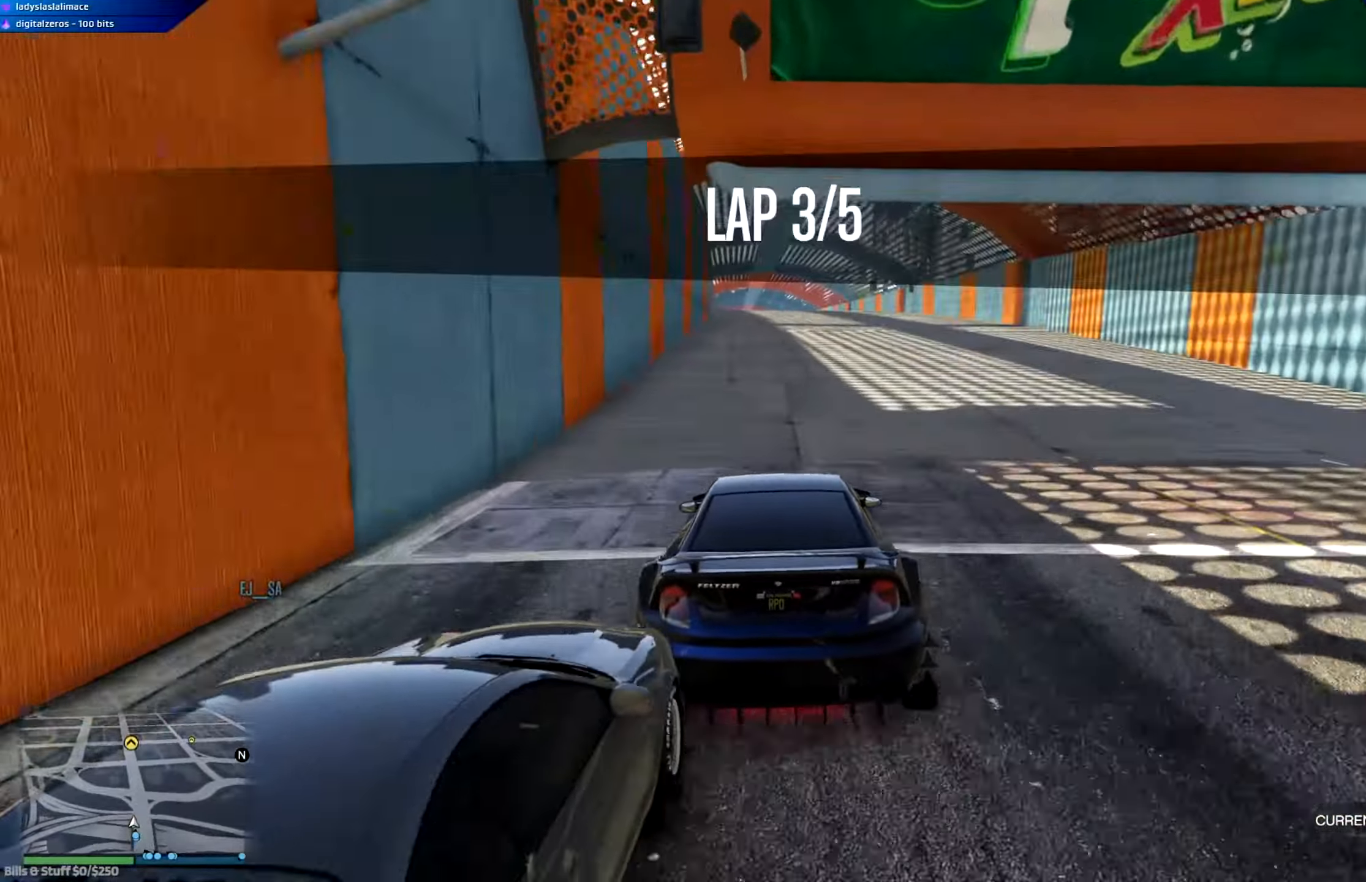
{"buttons": ["R2"], "left_stick": "right", "right_stick": "center", "events": [[67, "left_stick", "up-left"], [150, "left_stick", "center"], [484, "left_stick", "right"]]}
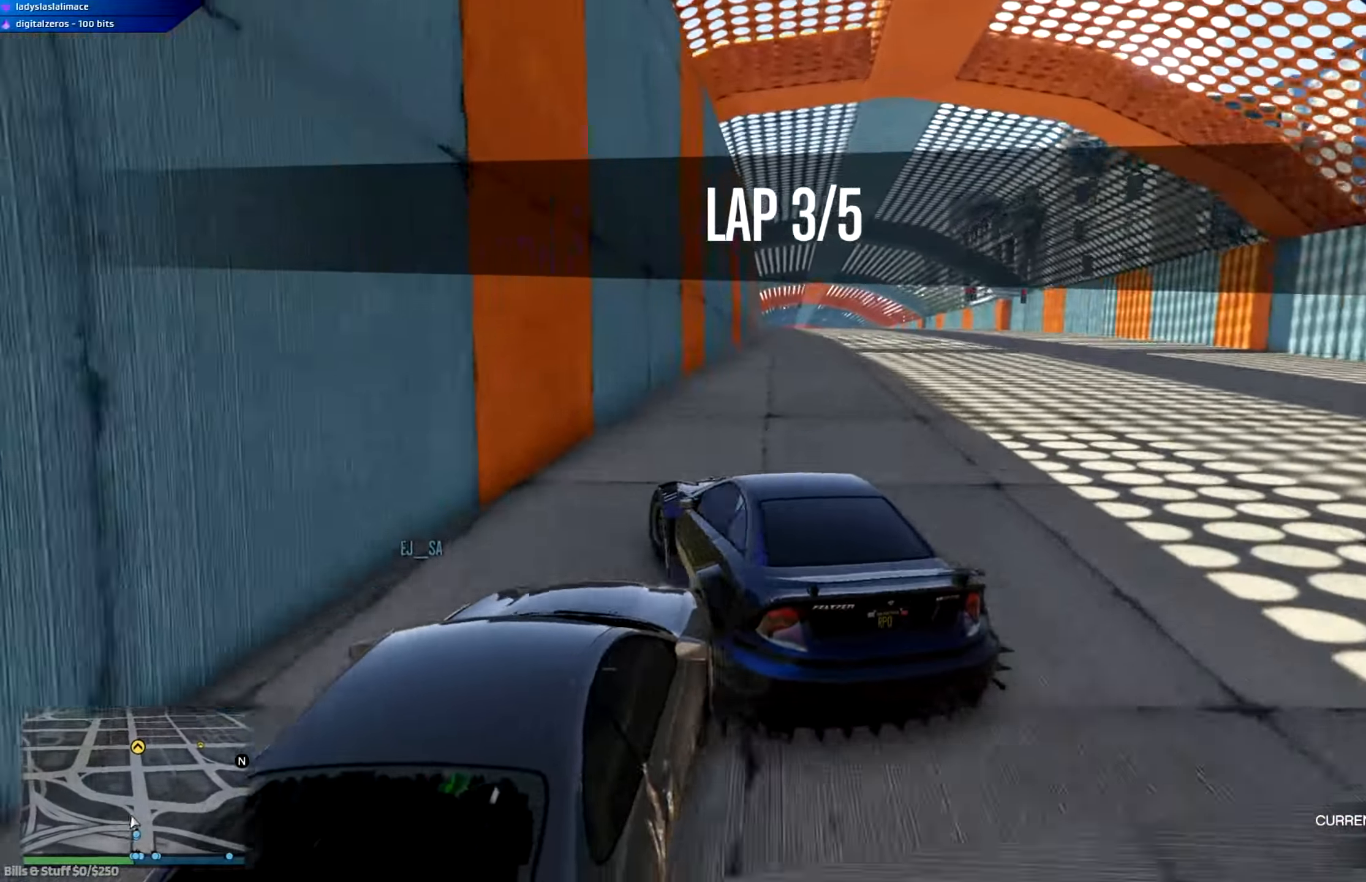
{"buttons": ["R2"], "left_stick": "right", "right_stick": "center", "events": []}
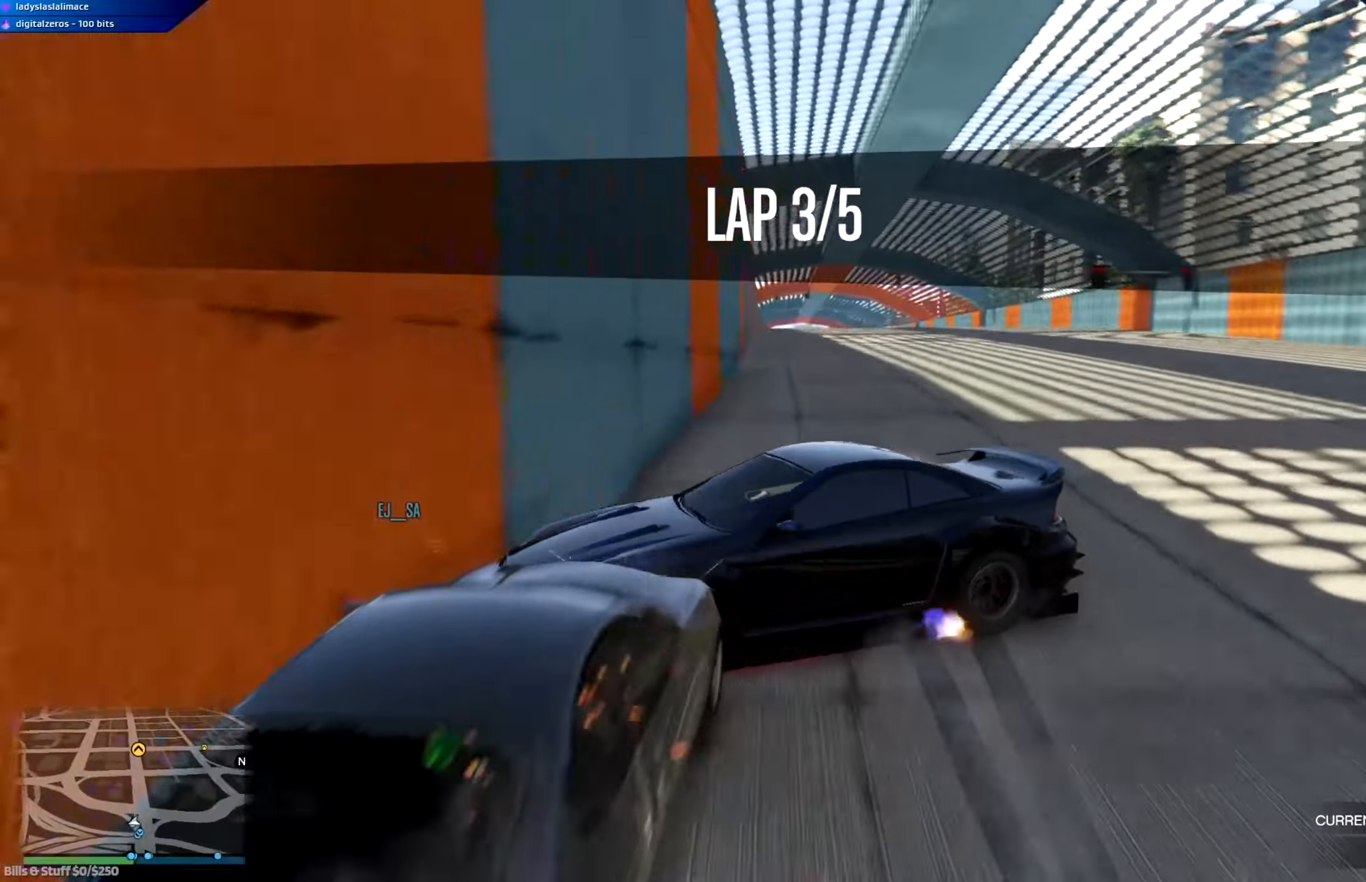
{"buttons": ["R2"], "left_stick": "left", "right_stick": "center", "events": [[134, "left_stick", "center"], [367, "left_stick", "left"]]}
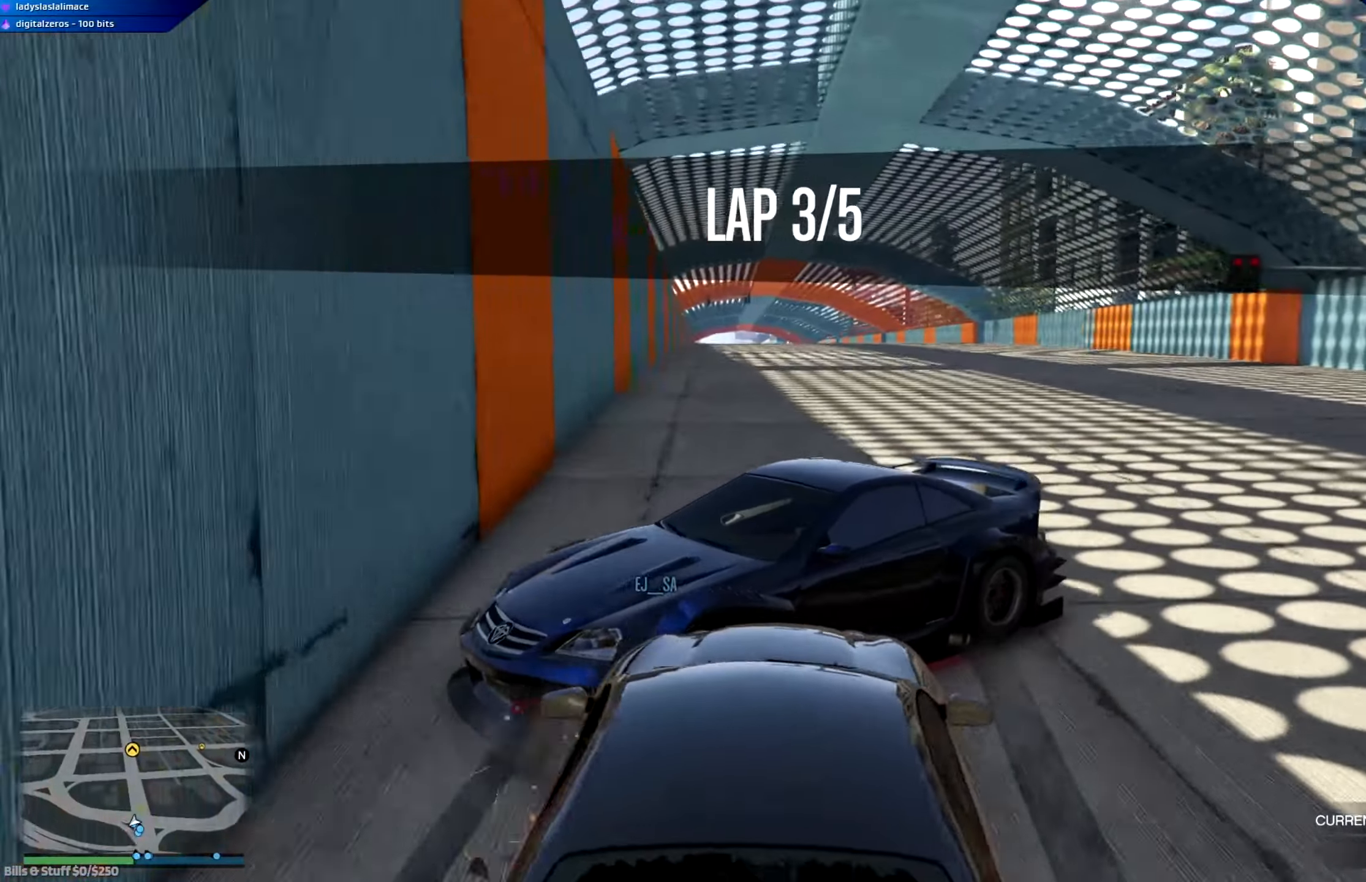
{"buttons": ["R2"], "left_stick": "left", "right_stick": "center", "events": [[117, "R2", "up"], [467, "R2", "down"]]}
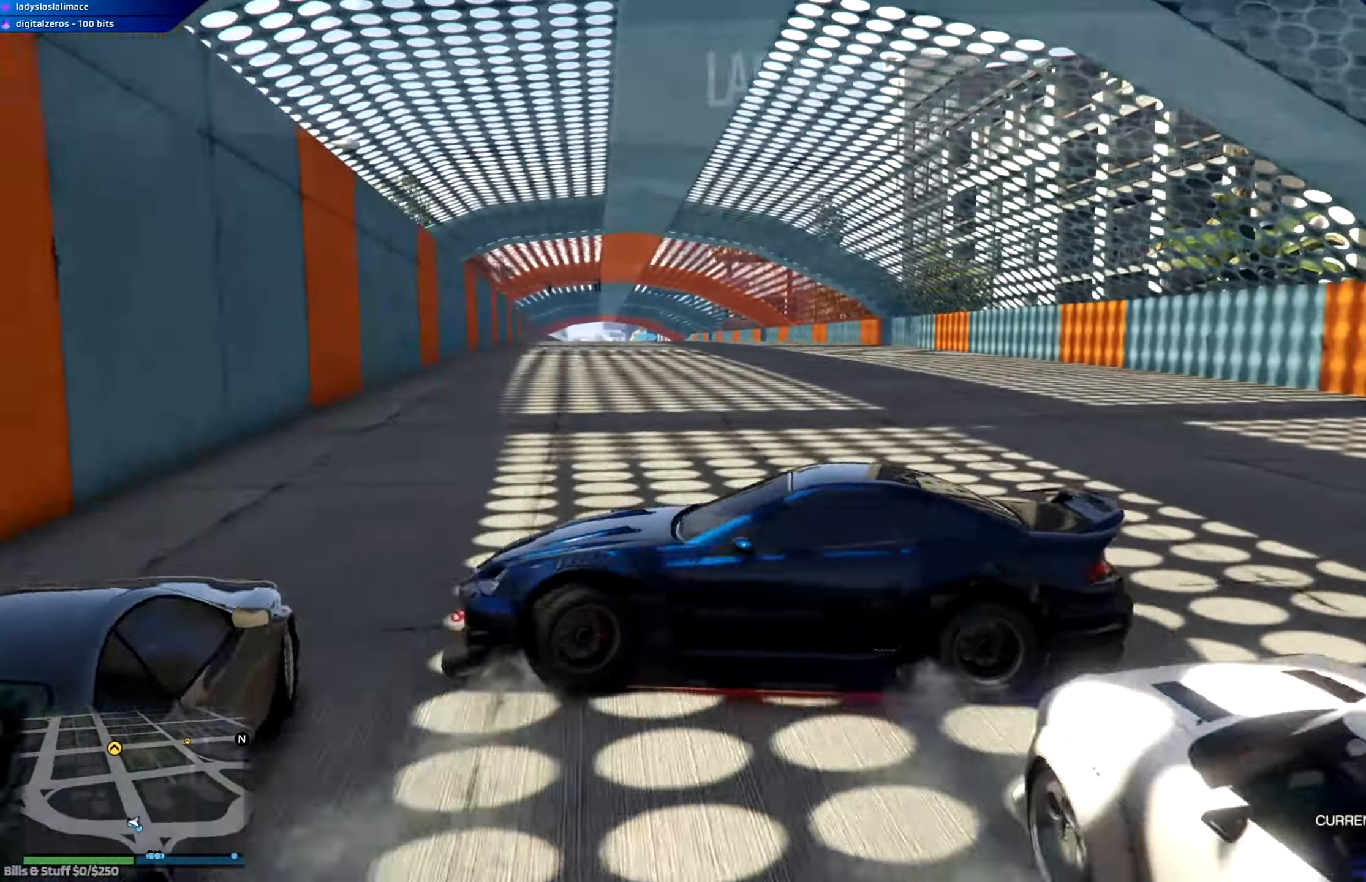
{"buttons": ["R2"], "left_stick": "down-right", "right_stick": "center", "events": [[201, "left_stick", "center"], [367, "left_stick", "down-right"]]}
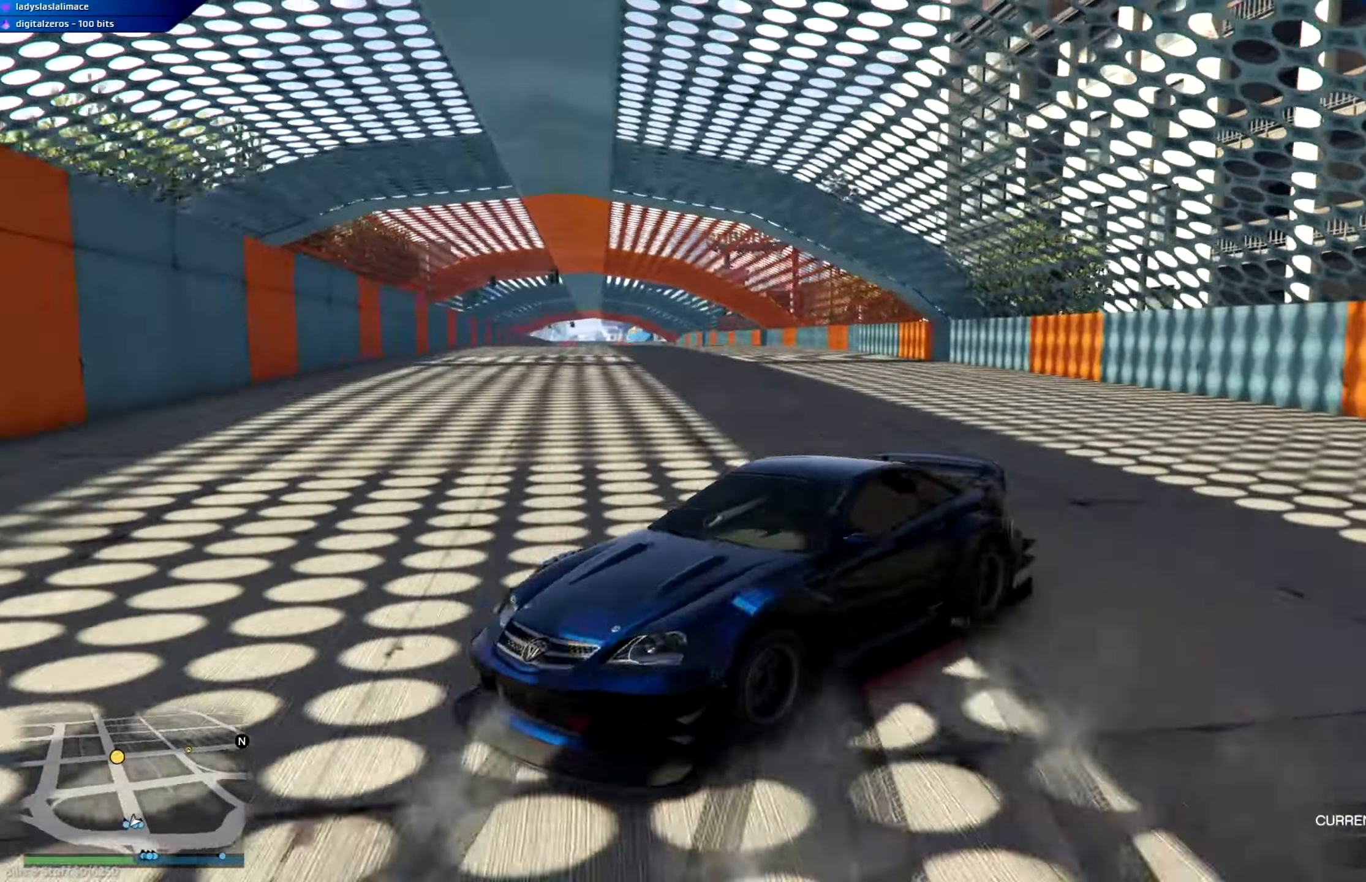
{"buttons": ["A"], "left_stick": "left", "right_stick": "center", "events": [[67, "left_stick", "center"], [133, "left_stick", "left"], [167, "R2", "up"], [434, "A", "down"]]}
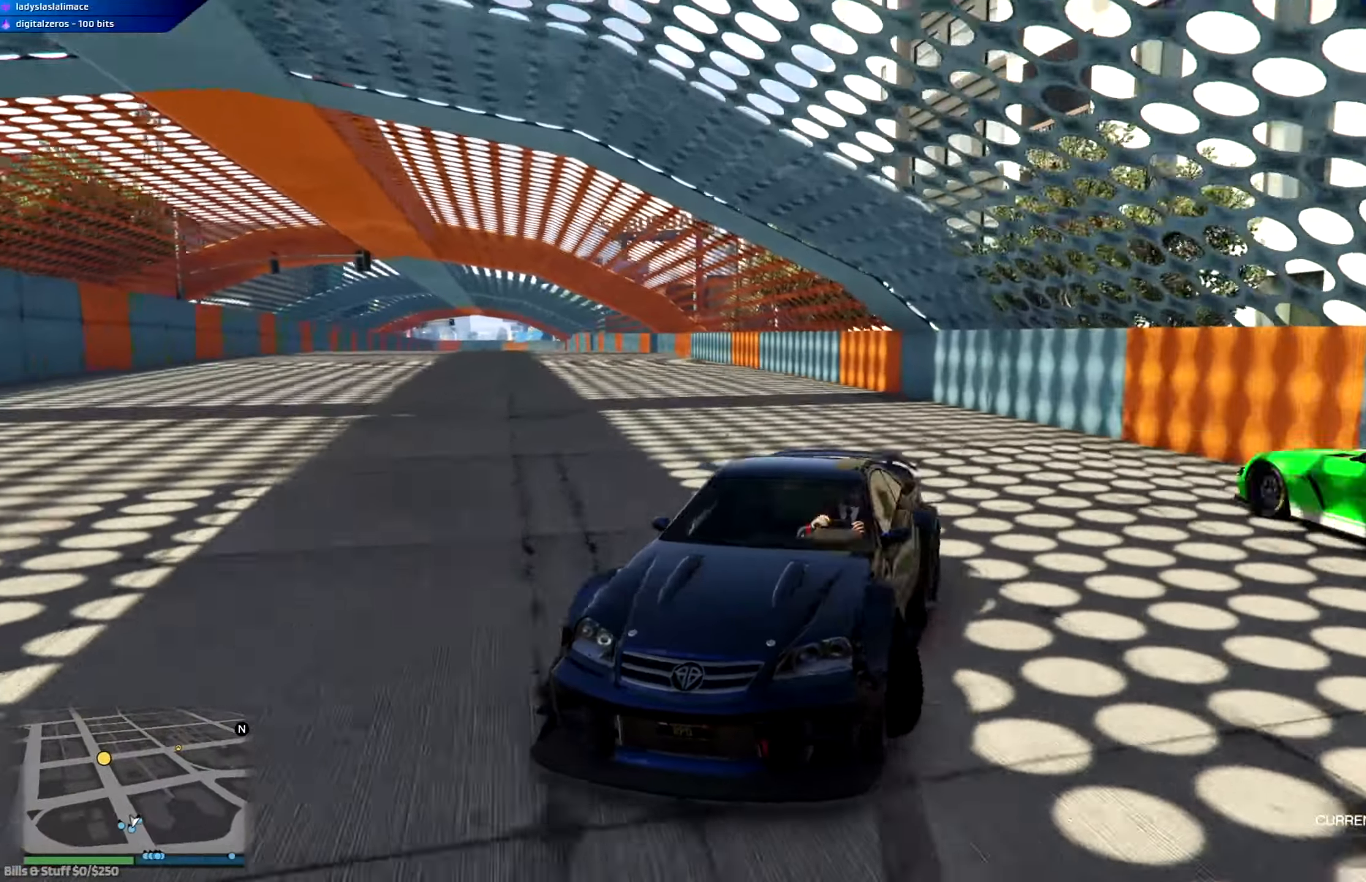
{"buttons": ["A"], "left_stick": "left", "right_stick": "center", "events": []}
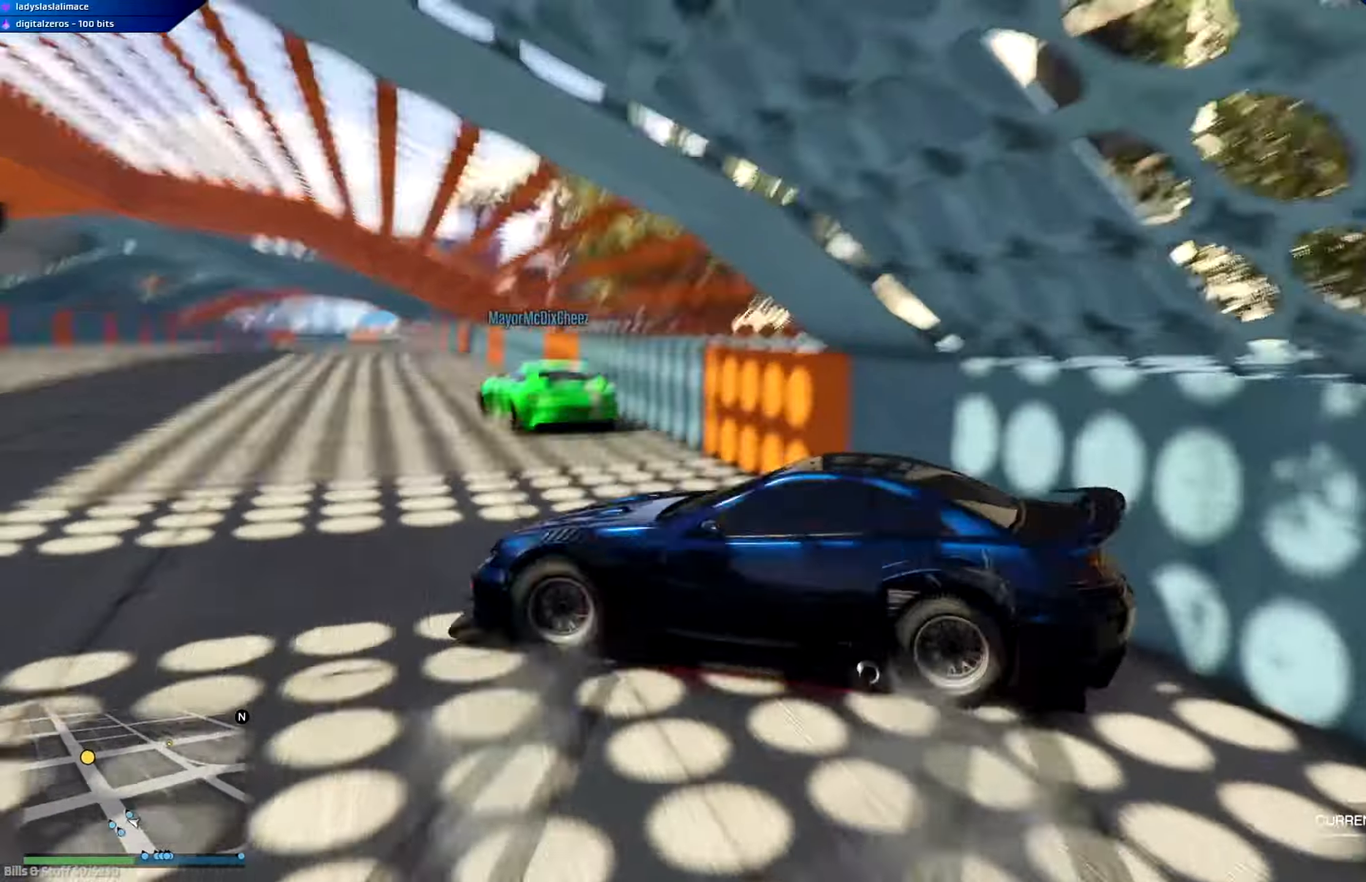
{"buttons": ["A", "R2"], "left_stick": "left", "right_stick": "center", "events": [[67, "left_stick", "center"], [217, "R2", "down"], [250, "left_stick", "left"]]}
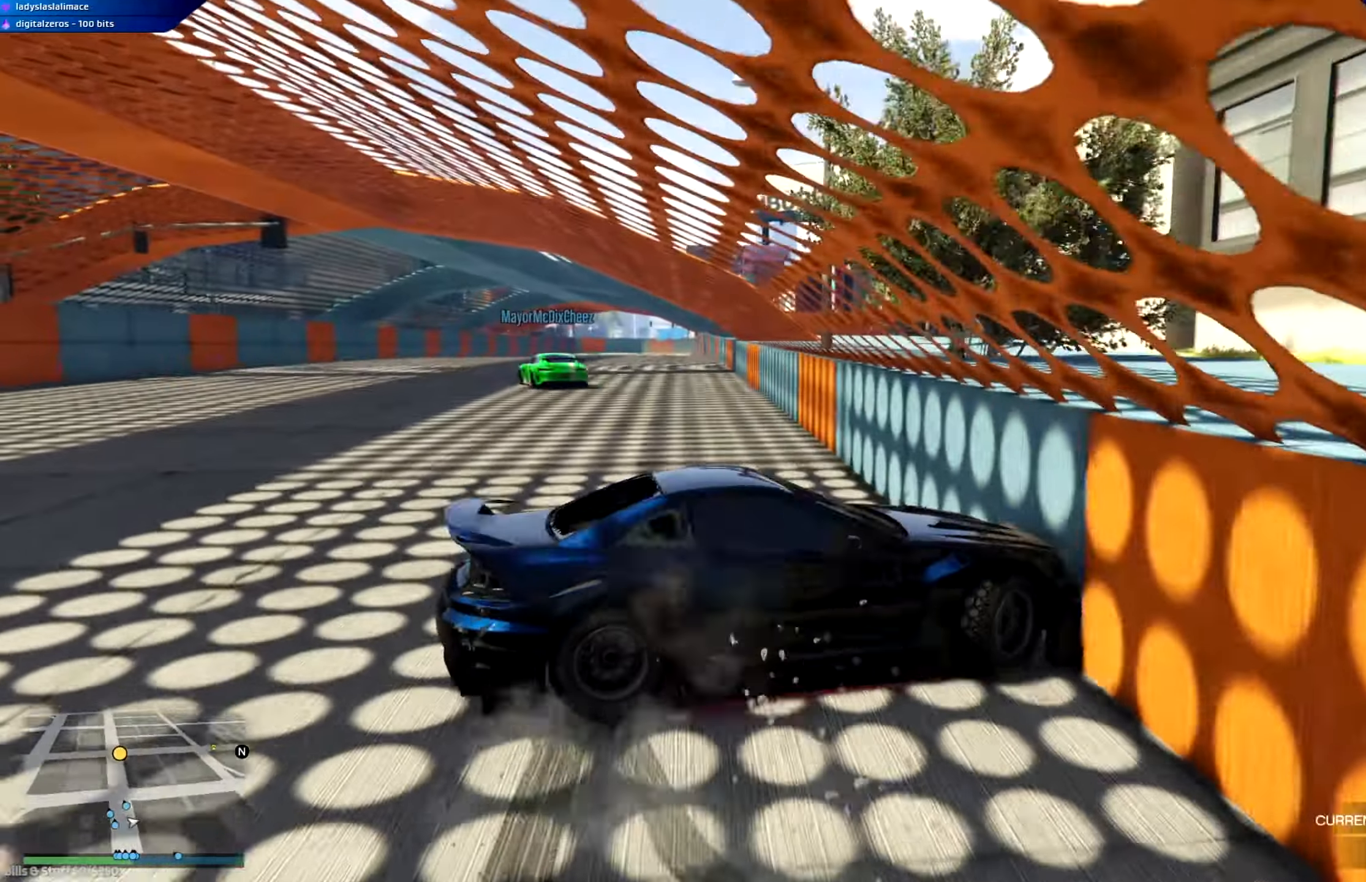
{"buttons": ["A"], "left_stick": "left", "right_stick": "center", "events": [[434, "R2", "up"]]}
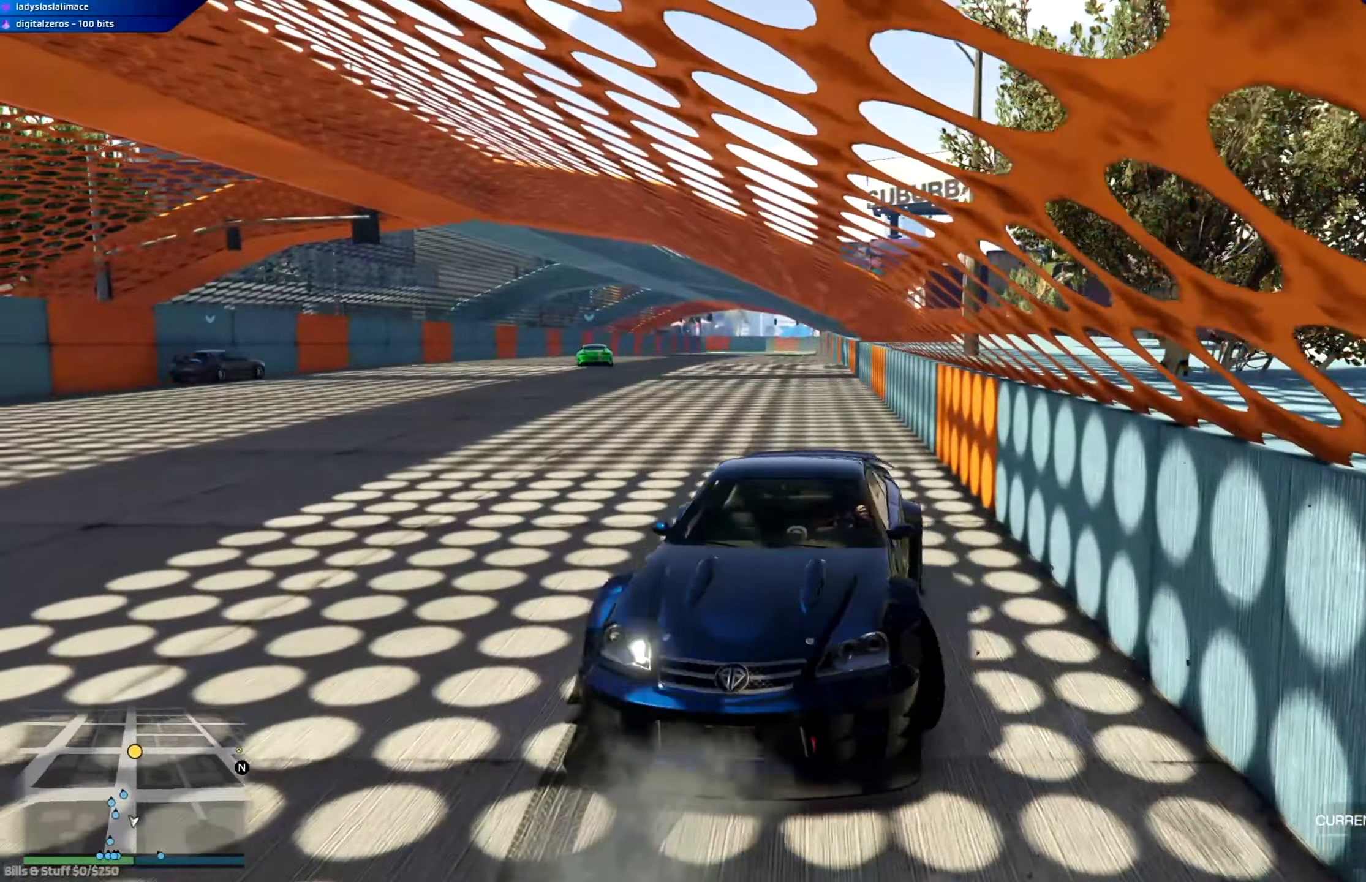
{"buttons": ["A", "R2"], "left_stick": "down-right", "right_stick": "center", "events": [[150, "L2", "down"], [334, "L2", "up"], [384, "R2", "down"], [384, "left_stick", "center"], [450, "left_stick", "down-right"]]}
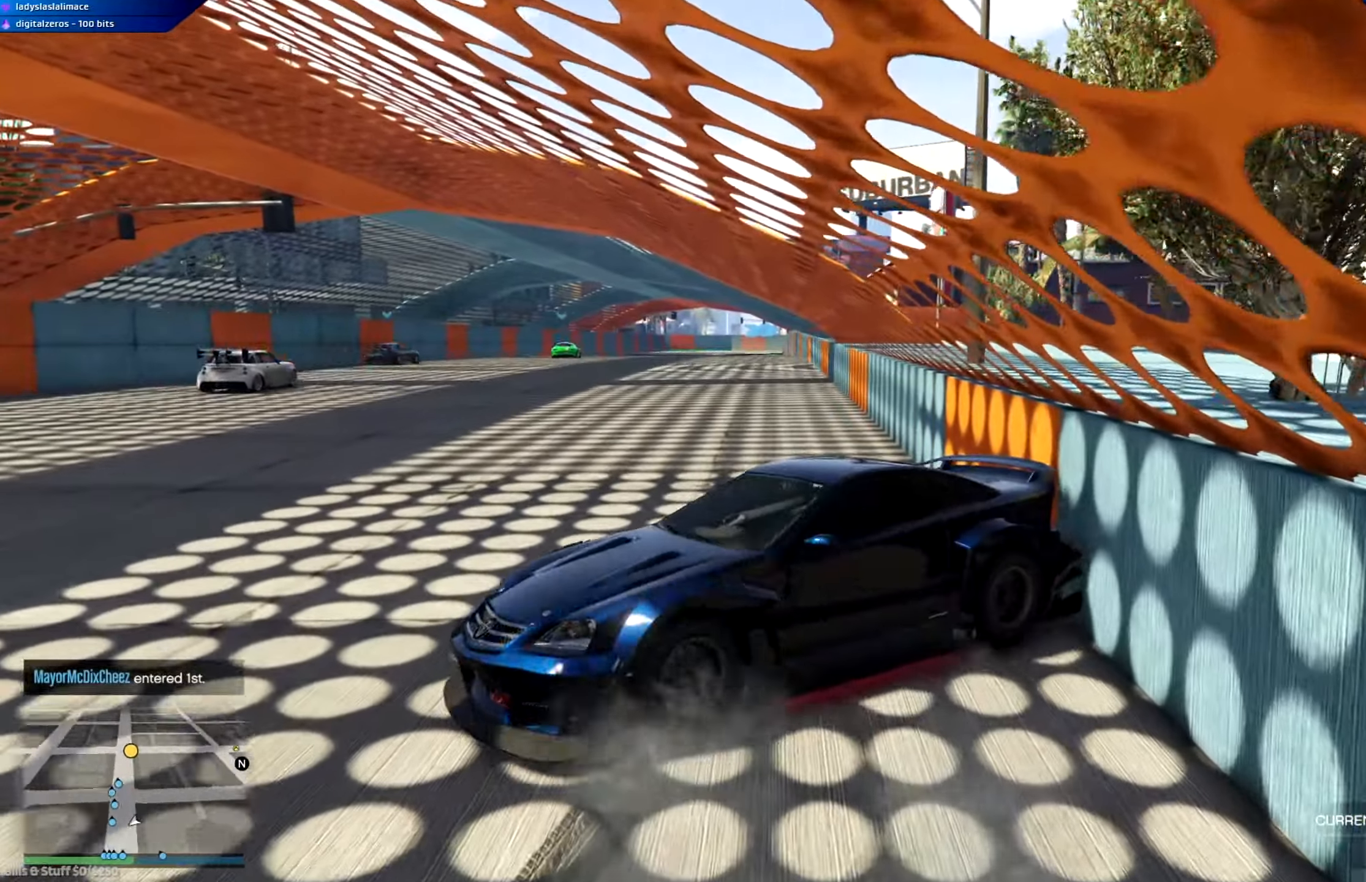
{"buttons": ["A", "R2"], "left_stick": "down-right", "right_stick": "center", "events": []}
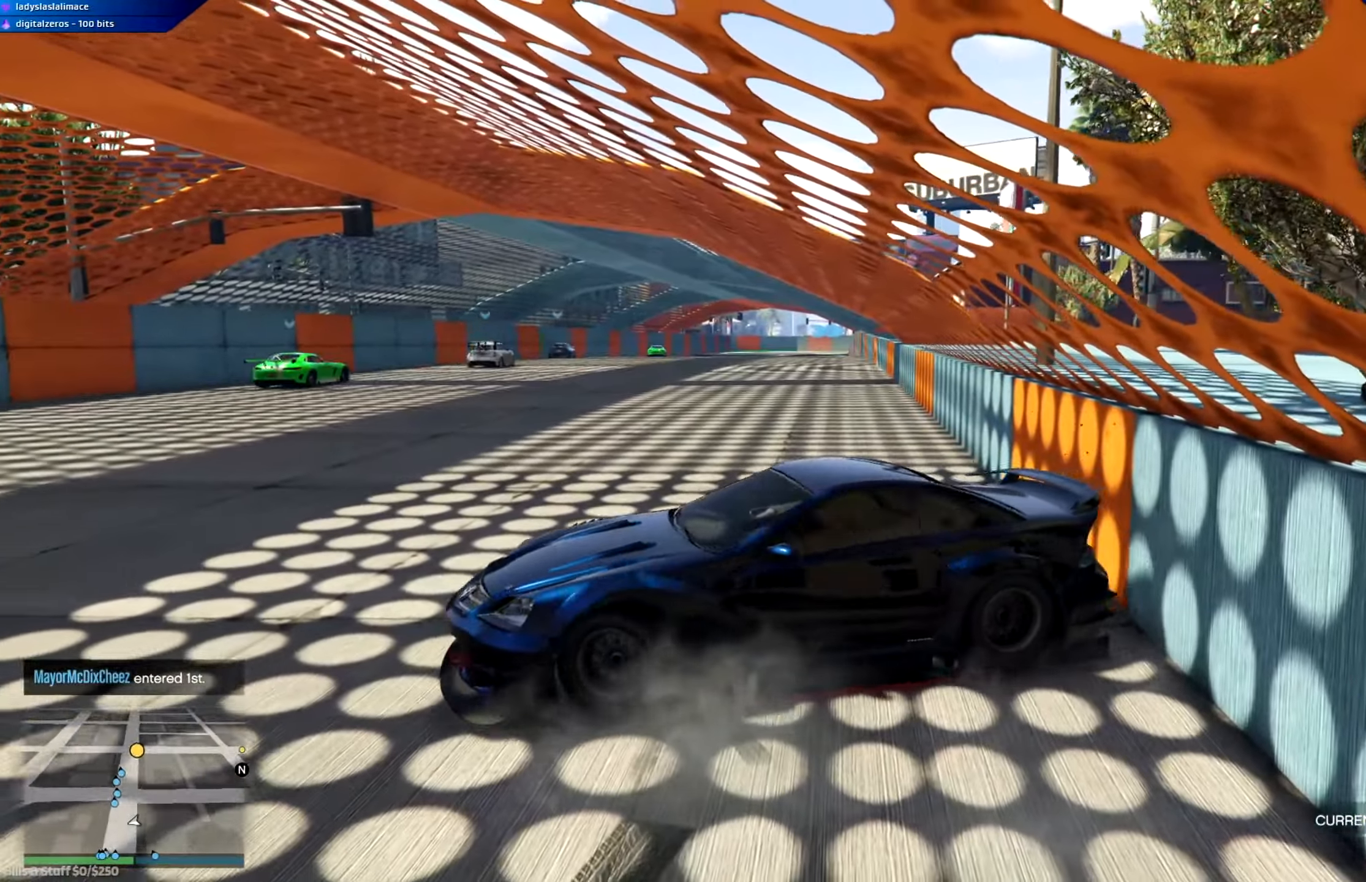
{"buttons": ["R2"], "left_stick": "down-right", "right_stick": "center", "events": [[133, "A", "up"]]}
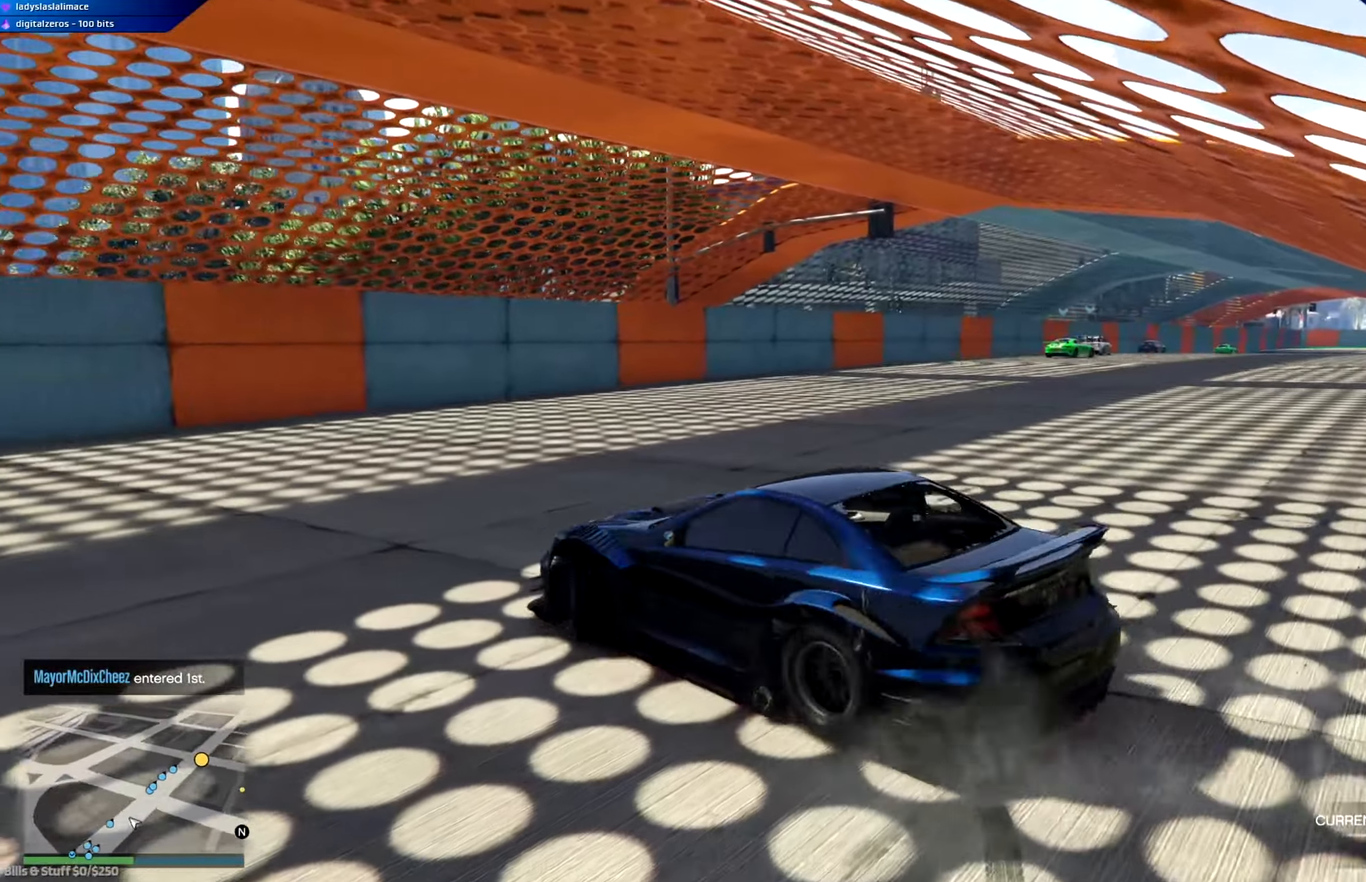
{"buttons": ["R2"], "left_stick": "center", "right_stick": "center", "events": [[333, "left_stick", "center"]]}
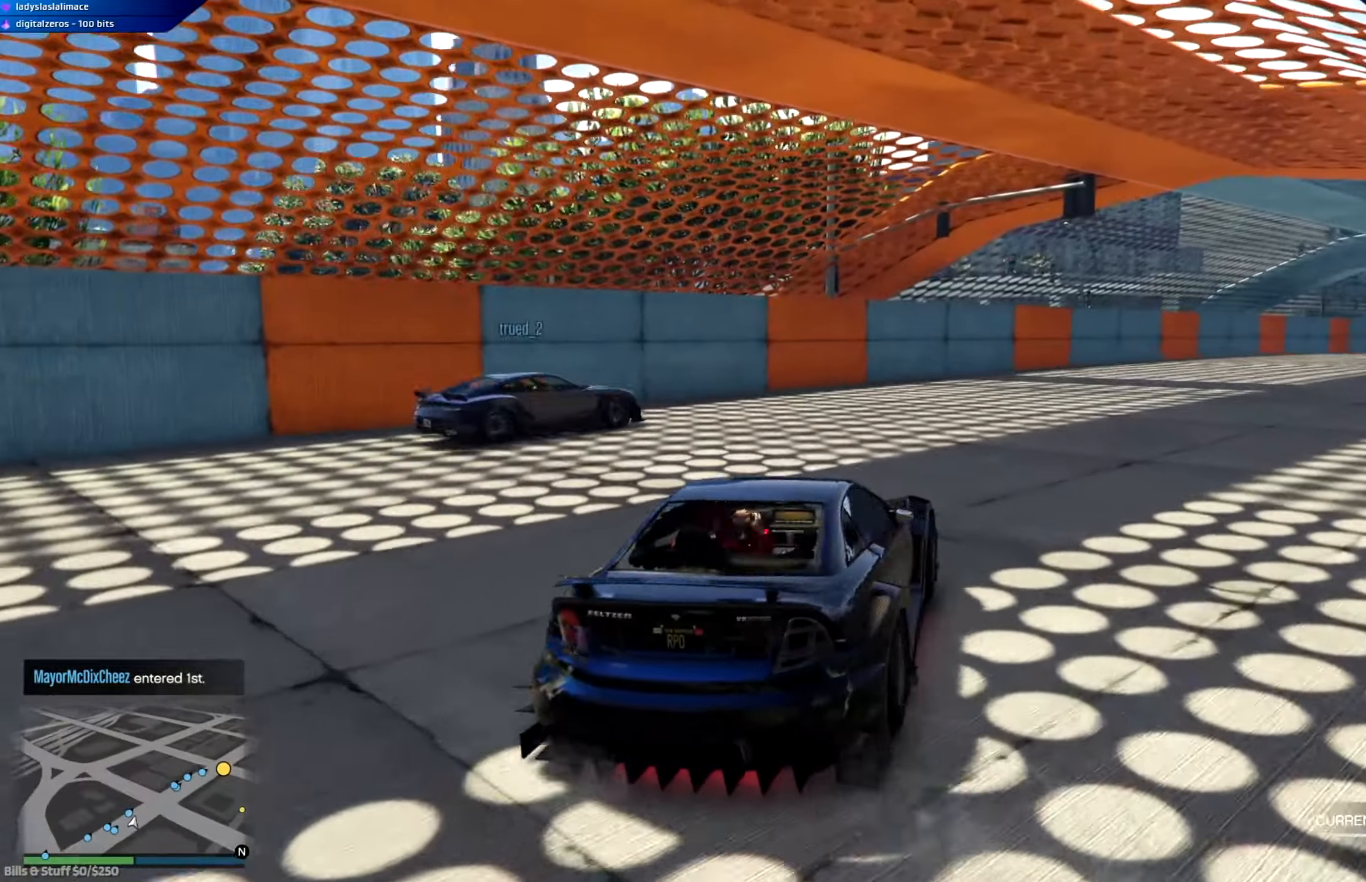
{"buttons": ["R2"], "left_stick": "center", "right_stick": "center", "events": [[17, "left_stick", "right"], [184, "left_stick", "center"], [284, "left_stick", "right"], [434, "left_stick", "center"]]}
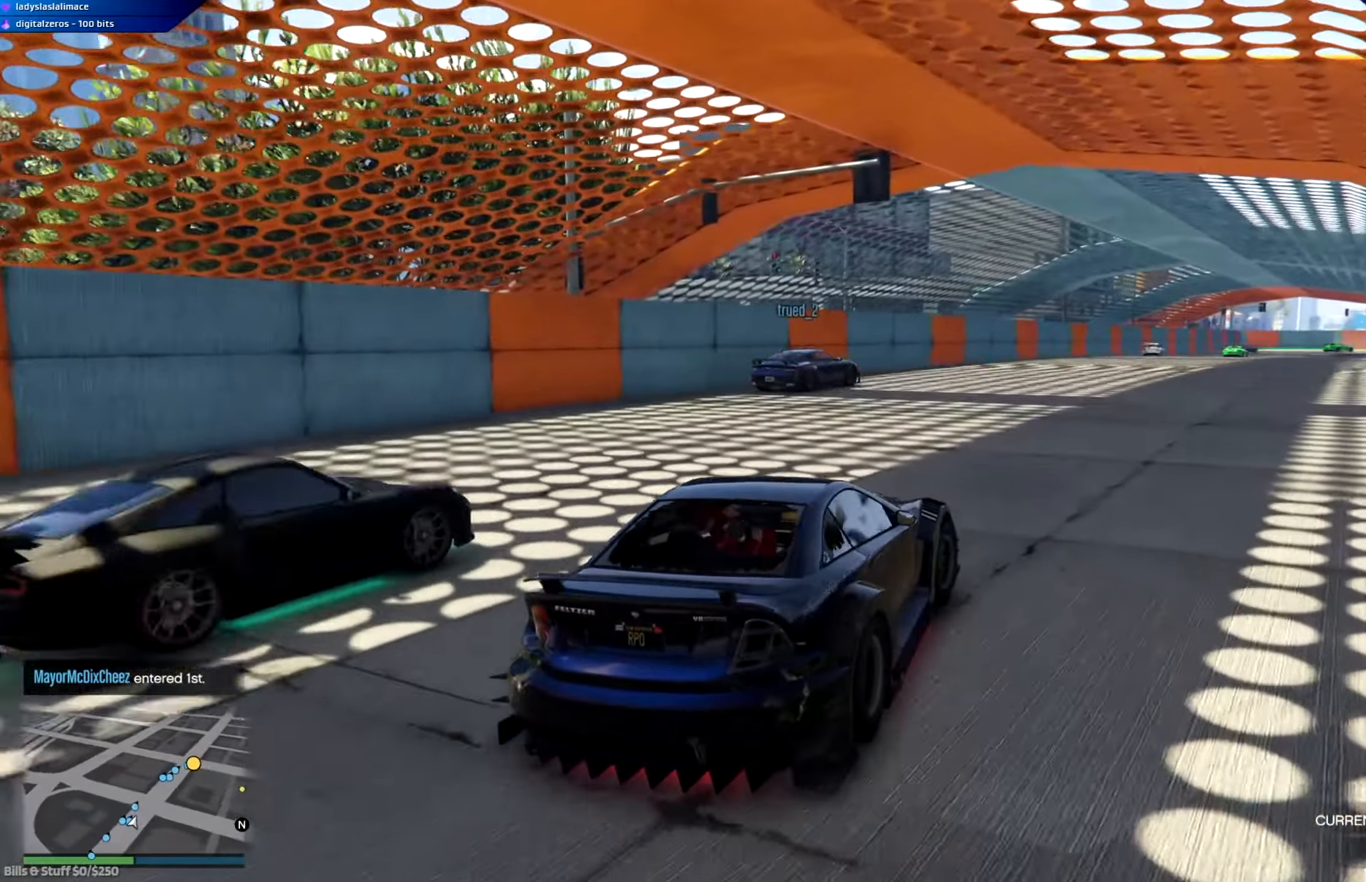
{"buttons": ["R2"], "left_stick": "center", "right_stick": "center", "events": [[283, "left_stick", "up-left"], [367, "left_stick", "center"]]}
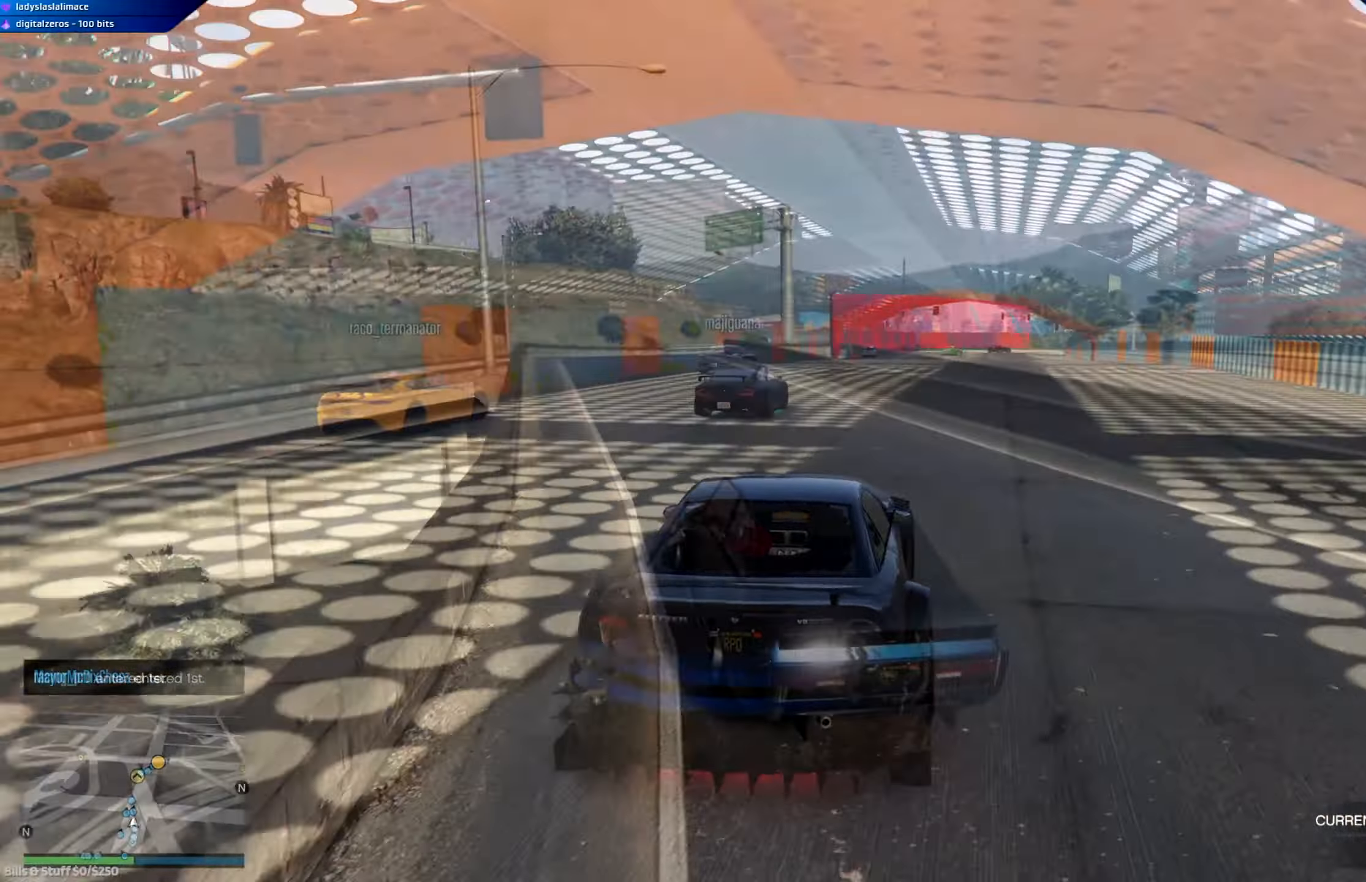
{"buttons": [], "left_stick": "right", "right_stick": "center", "events": [[150, "R2", "up"], [200, "left_stick", "right"], [217, "L2", "down"], [284, "L2", "up"]]}
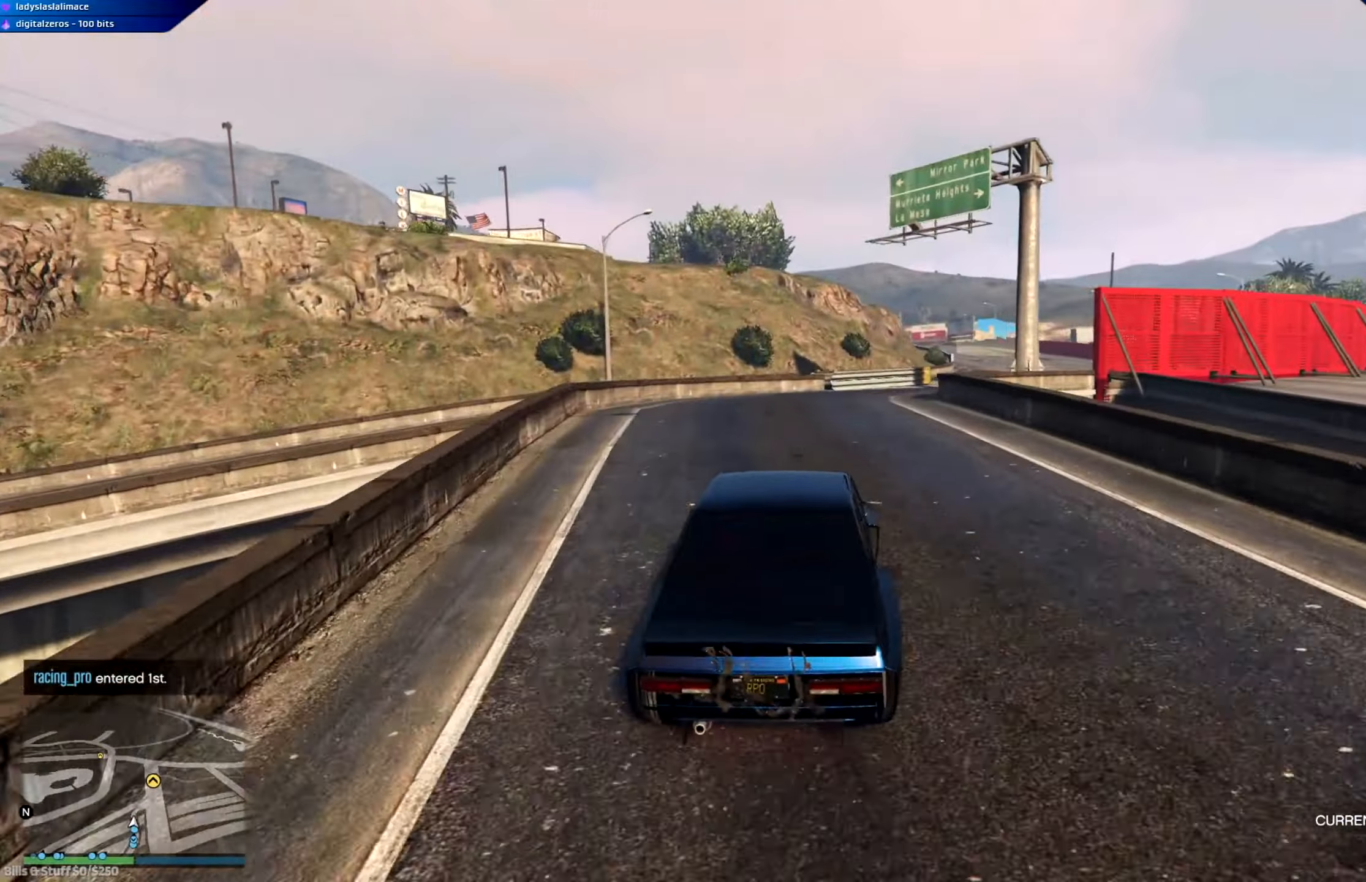
{"buttons": [], "left_stick": "right", "right_stick": "center", "events": [[66, "left_stick", "center"], [200, "left_stick", "right"]]}
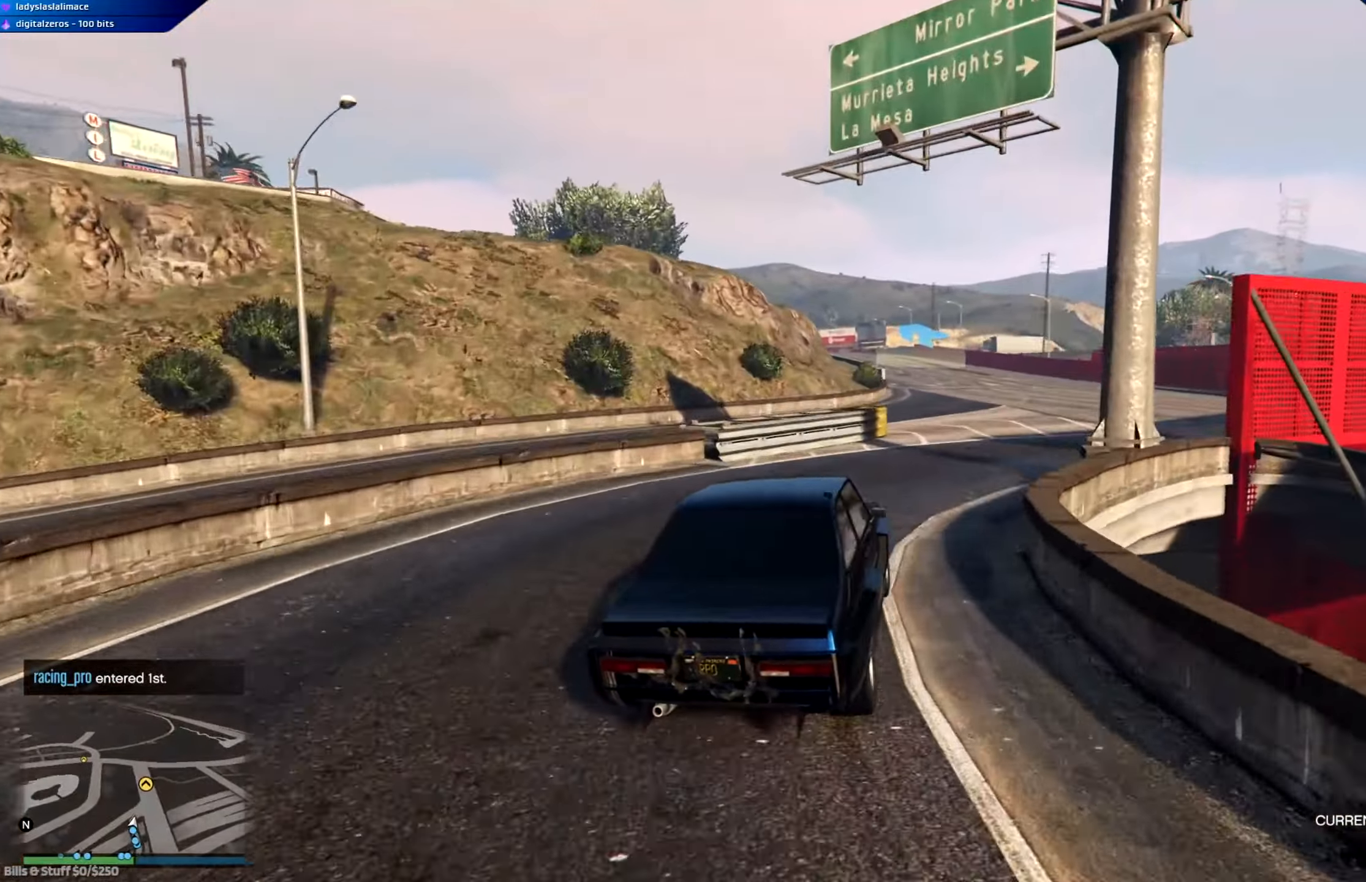
{"buttons": ["R2"], "left_stick": "right", "right_stick": "center", "events": [[434, "R2", "down"]]}
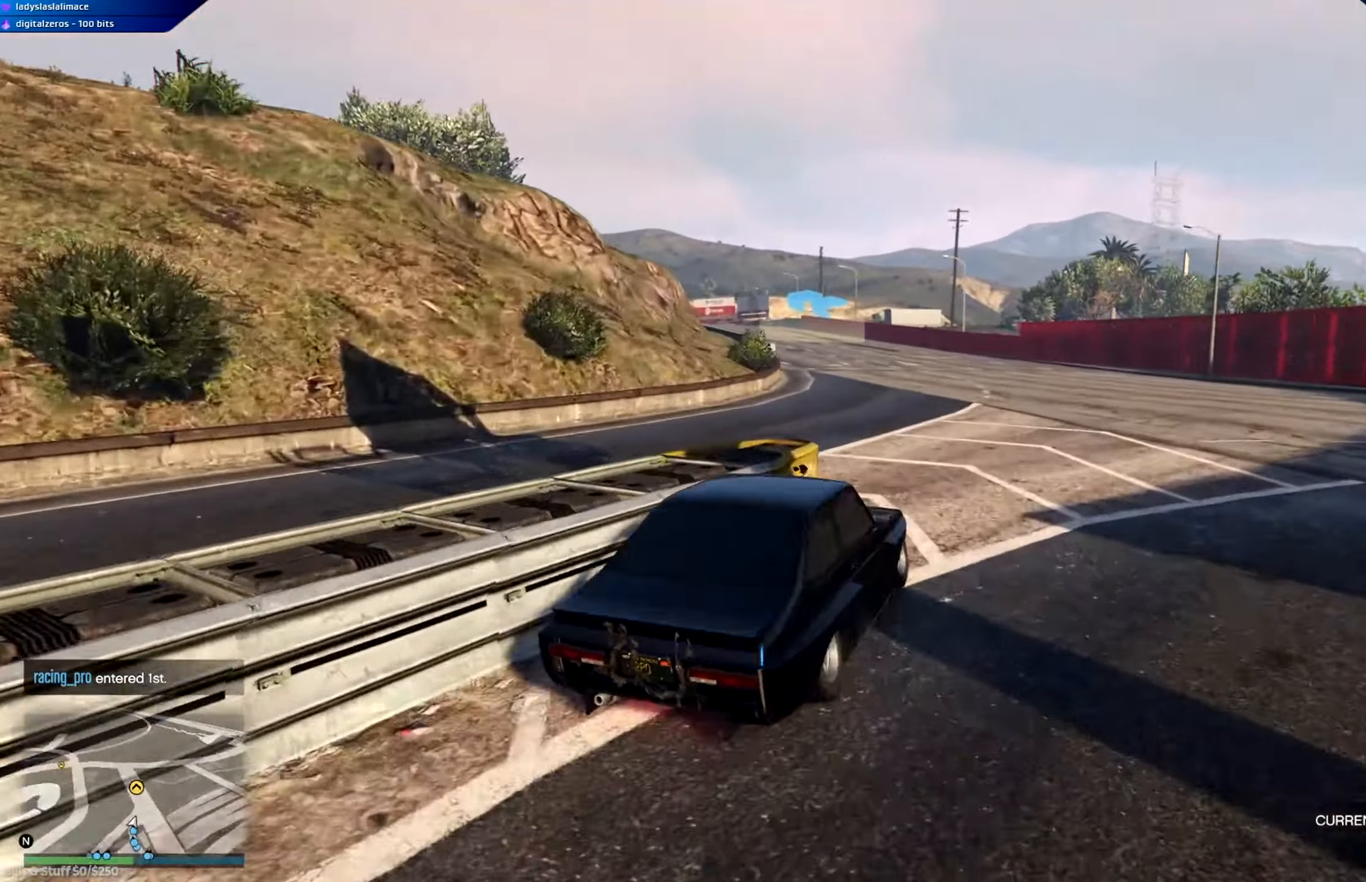
{"buttons": ["R2"], "left_stick": "center", "right_stick": "center", "events": [[16, "left_stick", "left"], [400, "left_stick", "center"]]}
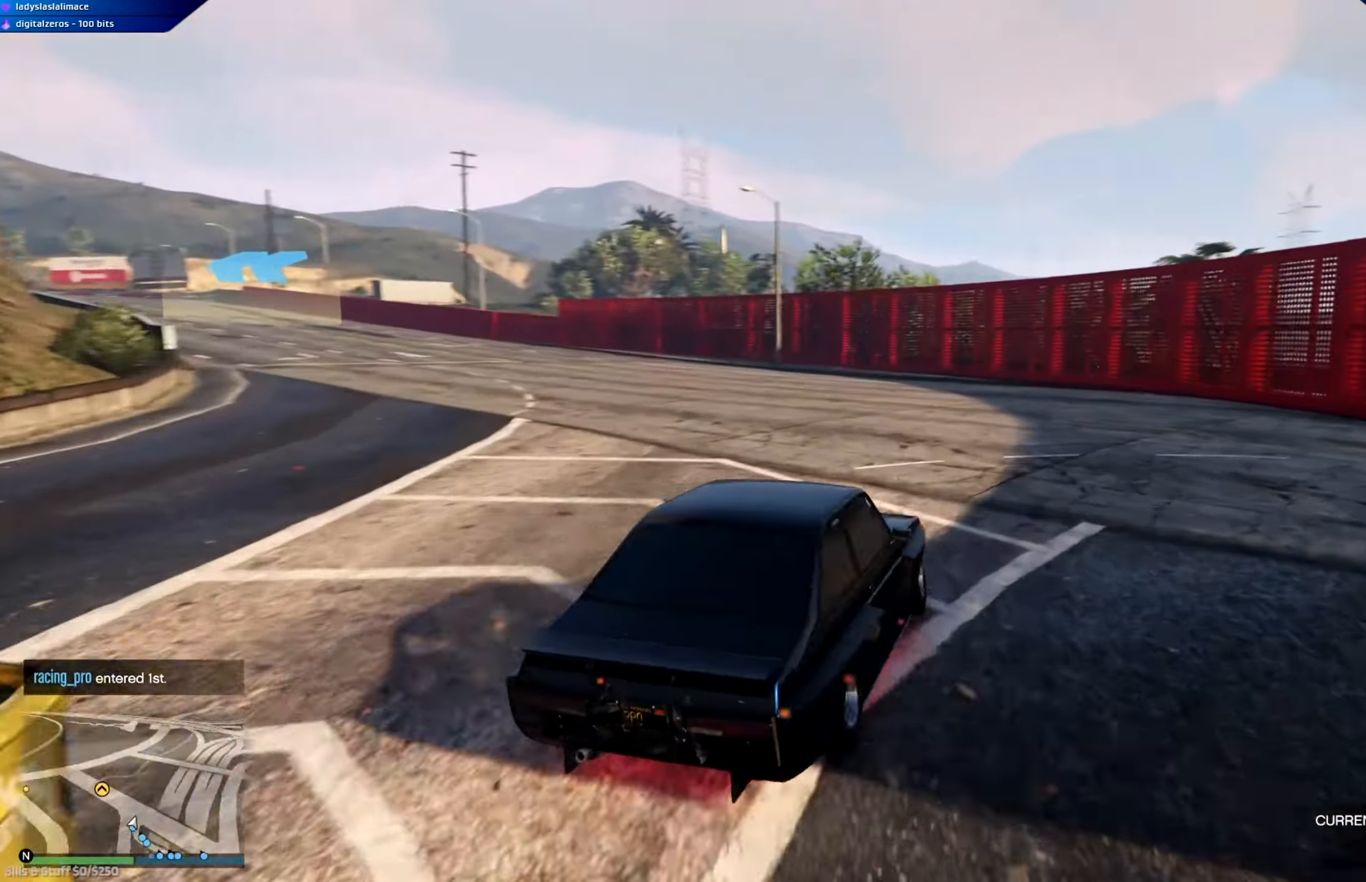
{"buttons": ["R2"], "left_stick": "left", "right_stick": "center", "events": [[184, "left_stick", "left"], [367, "left_stick", "center"], [434, "left_stick", "left"]]}
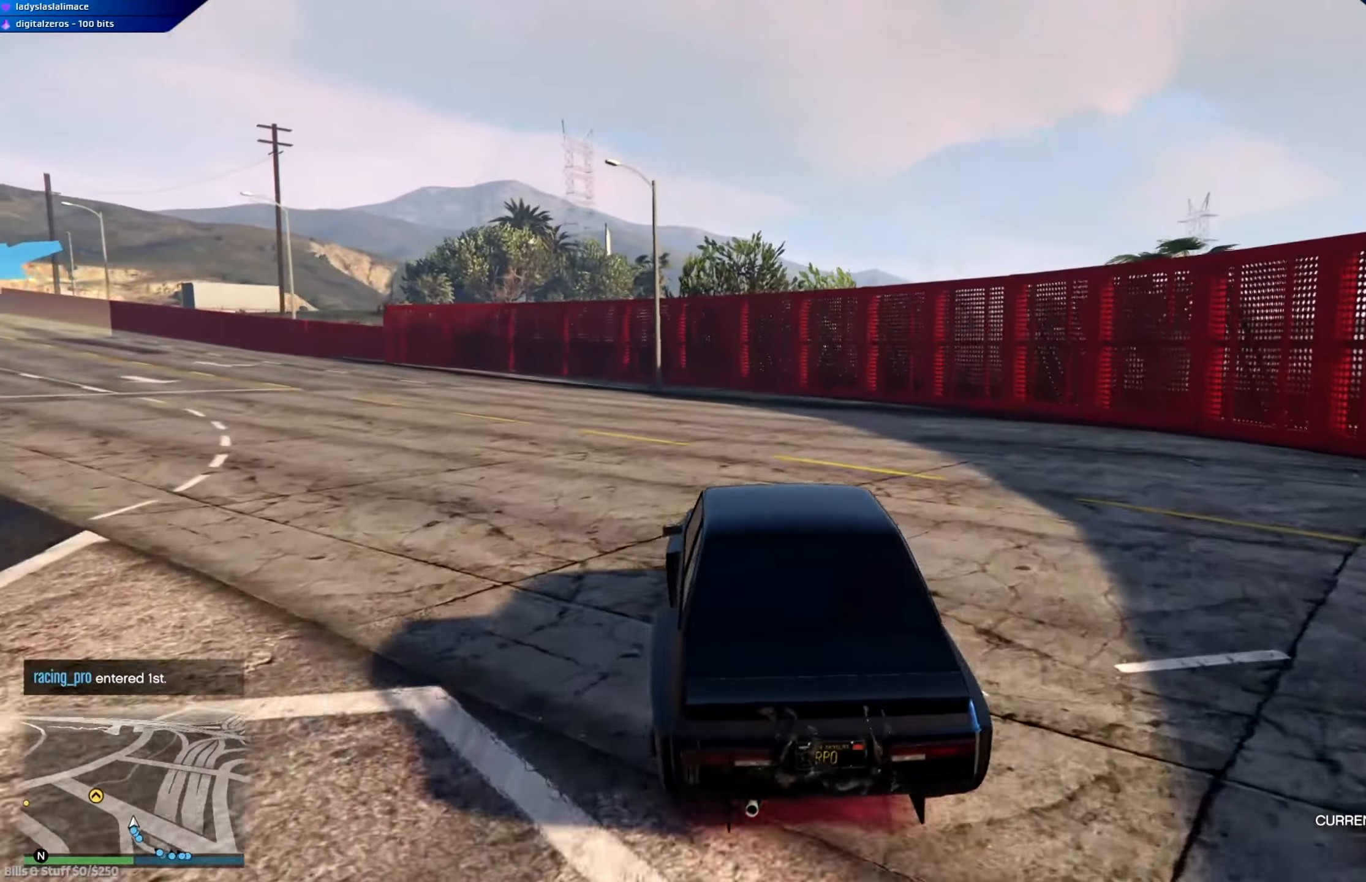
{"buttons": ["R2"], "left_stick": "center", "right_stick": "center", "events": [[116, "left_stick", "center"], [250, "left_stick", "left"], [417, "left_stick", "center"]]}
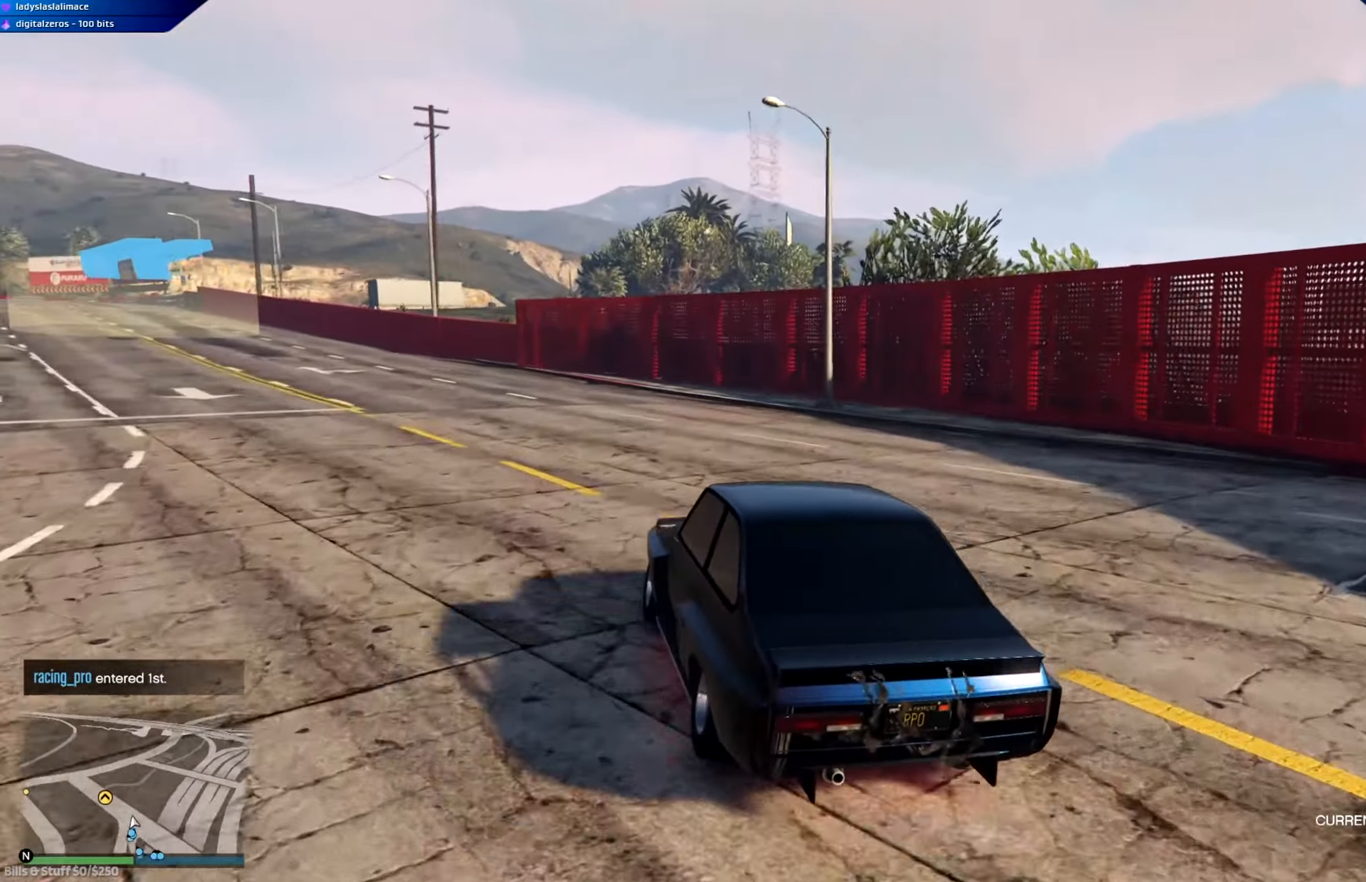
{"buttons": ["R2", "R3"], "left_stick": "center", "right_stick": "center", "events": [[67, "left_stick", "left"], [233, "R3", "down"], [417, "left_stick", "center"]]}
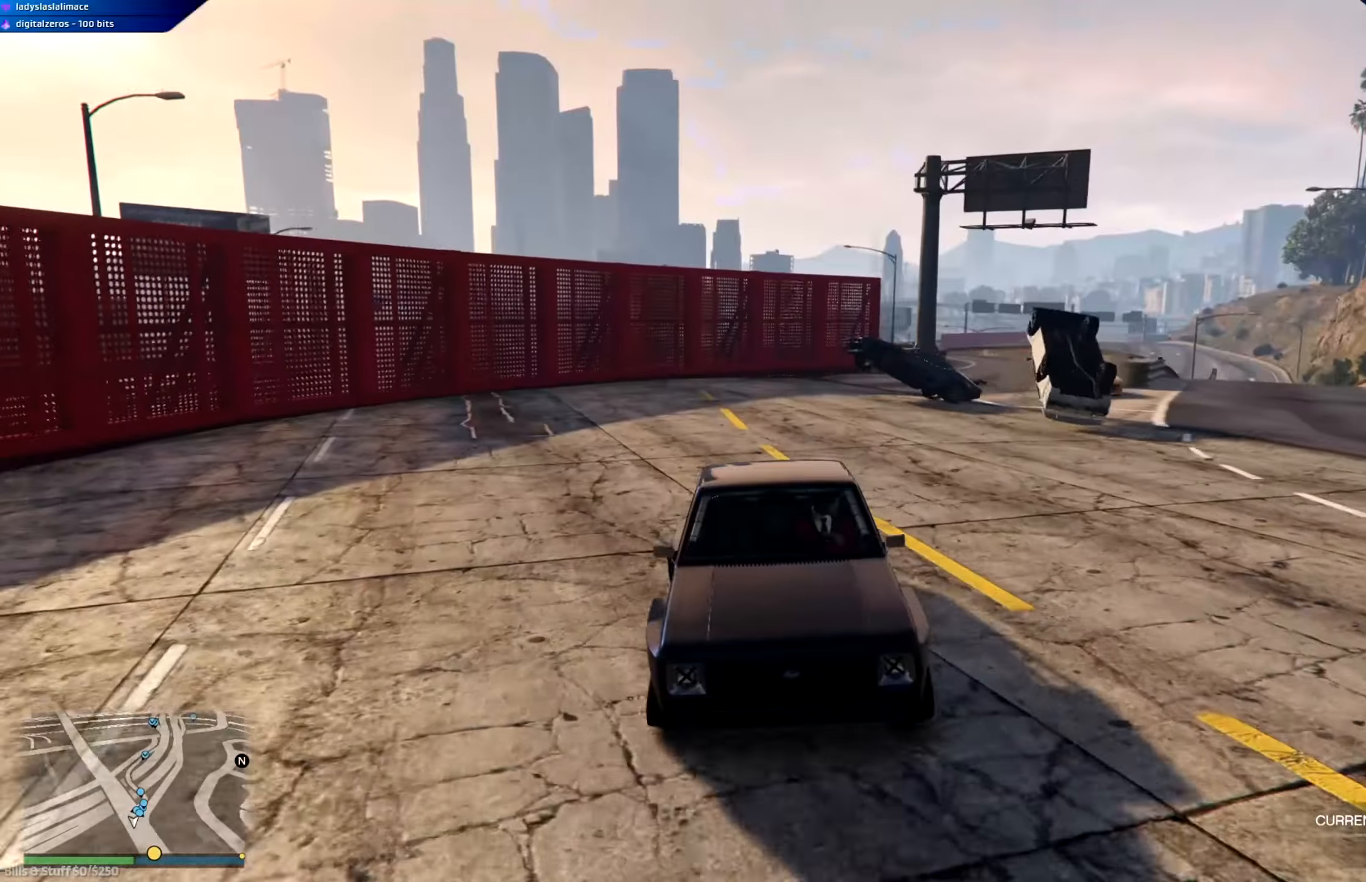
{"buttons": ["R2", "R3"], "left_stick": "left", "right_stick": "center", "events": [[367, "left_stick", "left"]]}
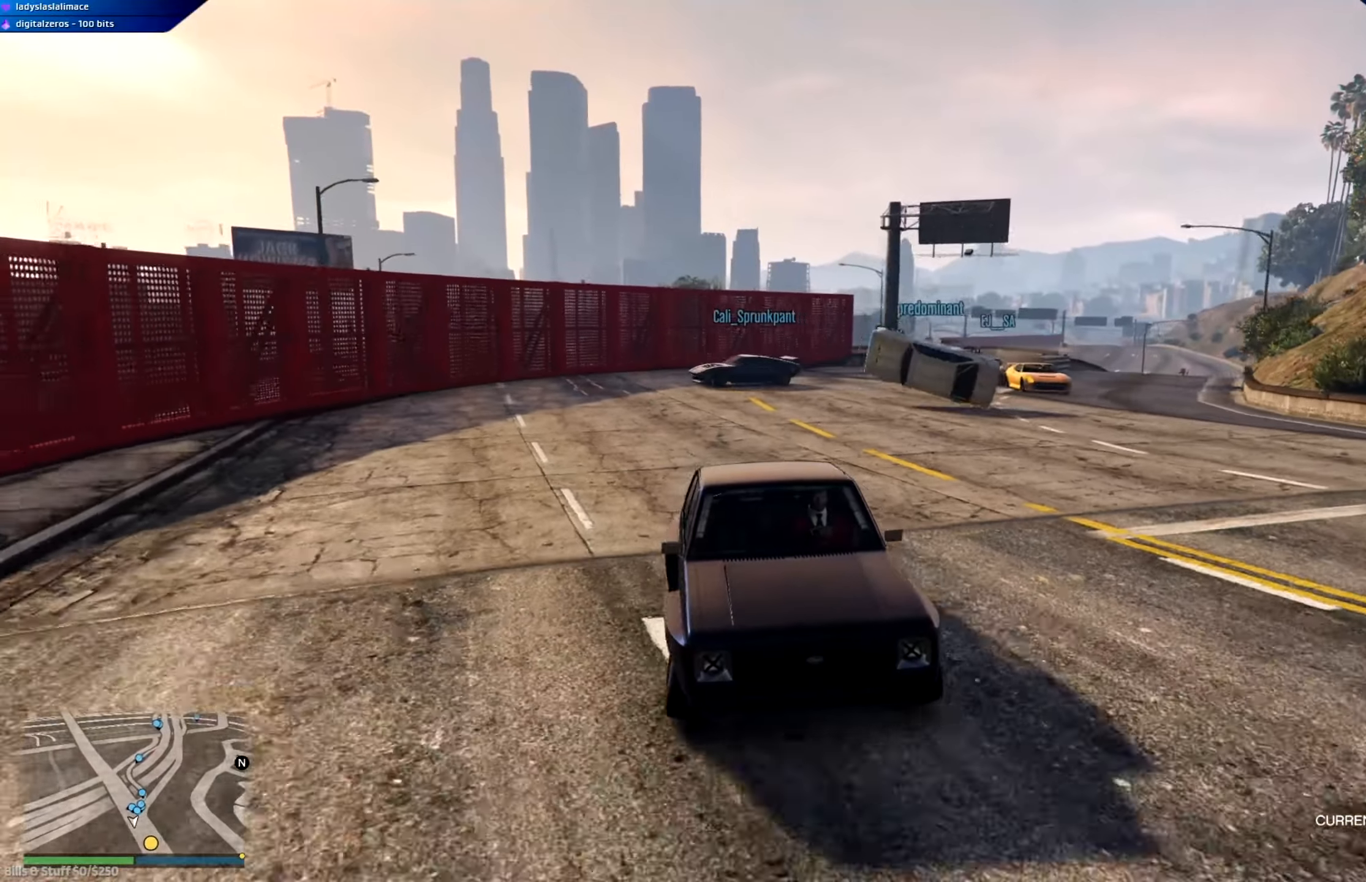
{"buttons": ["R2"], "left_stick": "left", "right_stick": "center", "events": [[66, "left_stick", "center"], [133, "R3", "up"], [367, "left_stick", "left"]]}
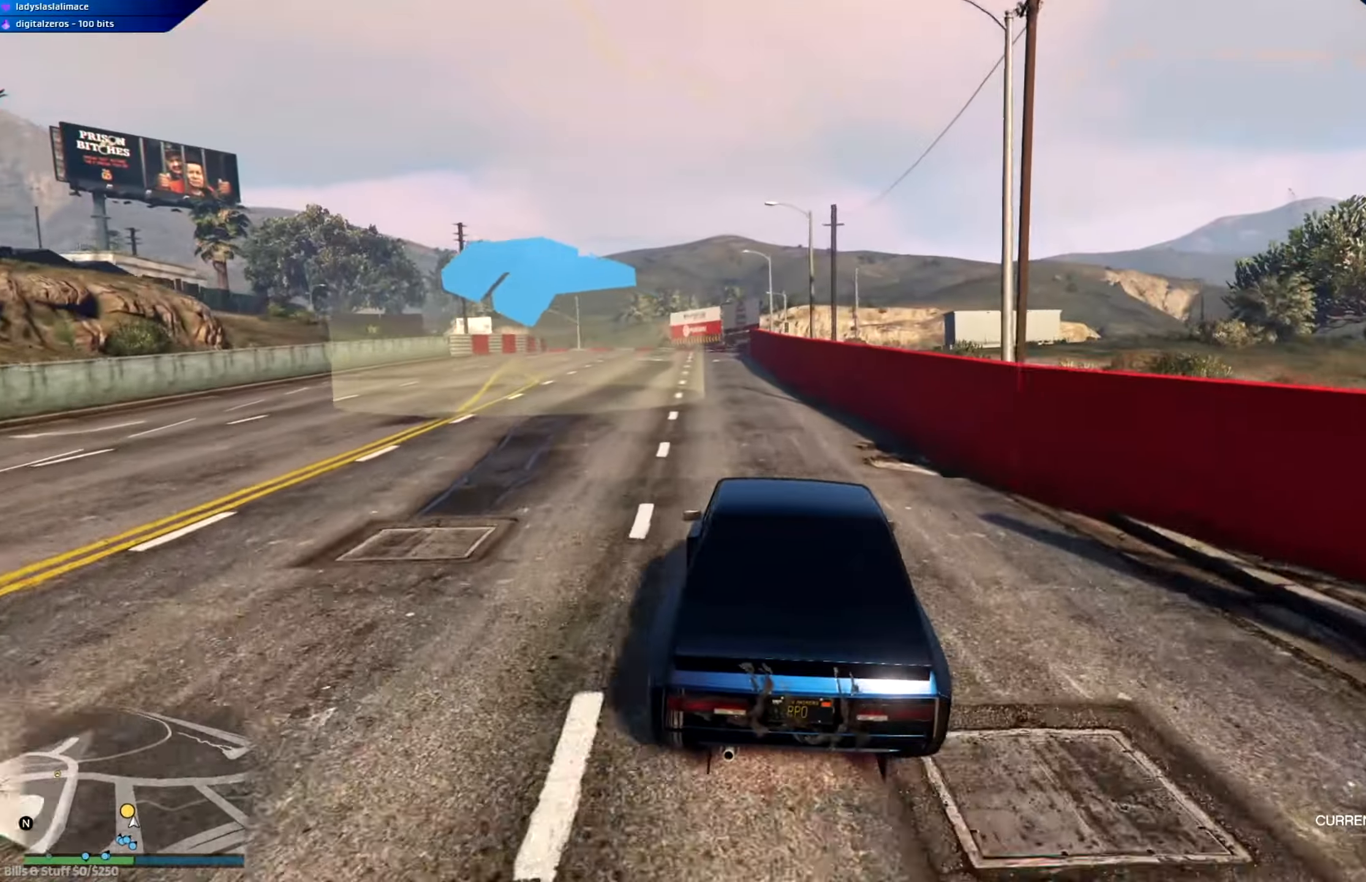
{"buttons": ["R2", "R3"], "left_stick": "center", "right_stick": "center", "events": [[50, "left_stick", "center"], [284, "R3", "down"], [317, "left_stick", "right"], [417, "left_stick", "center"]]}